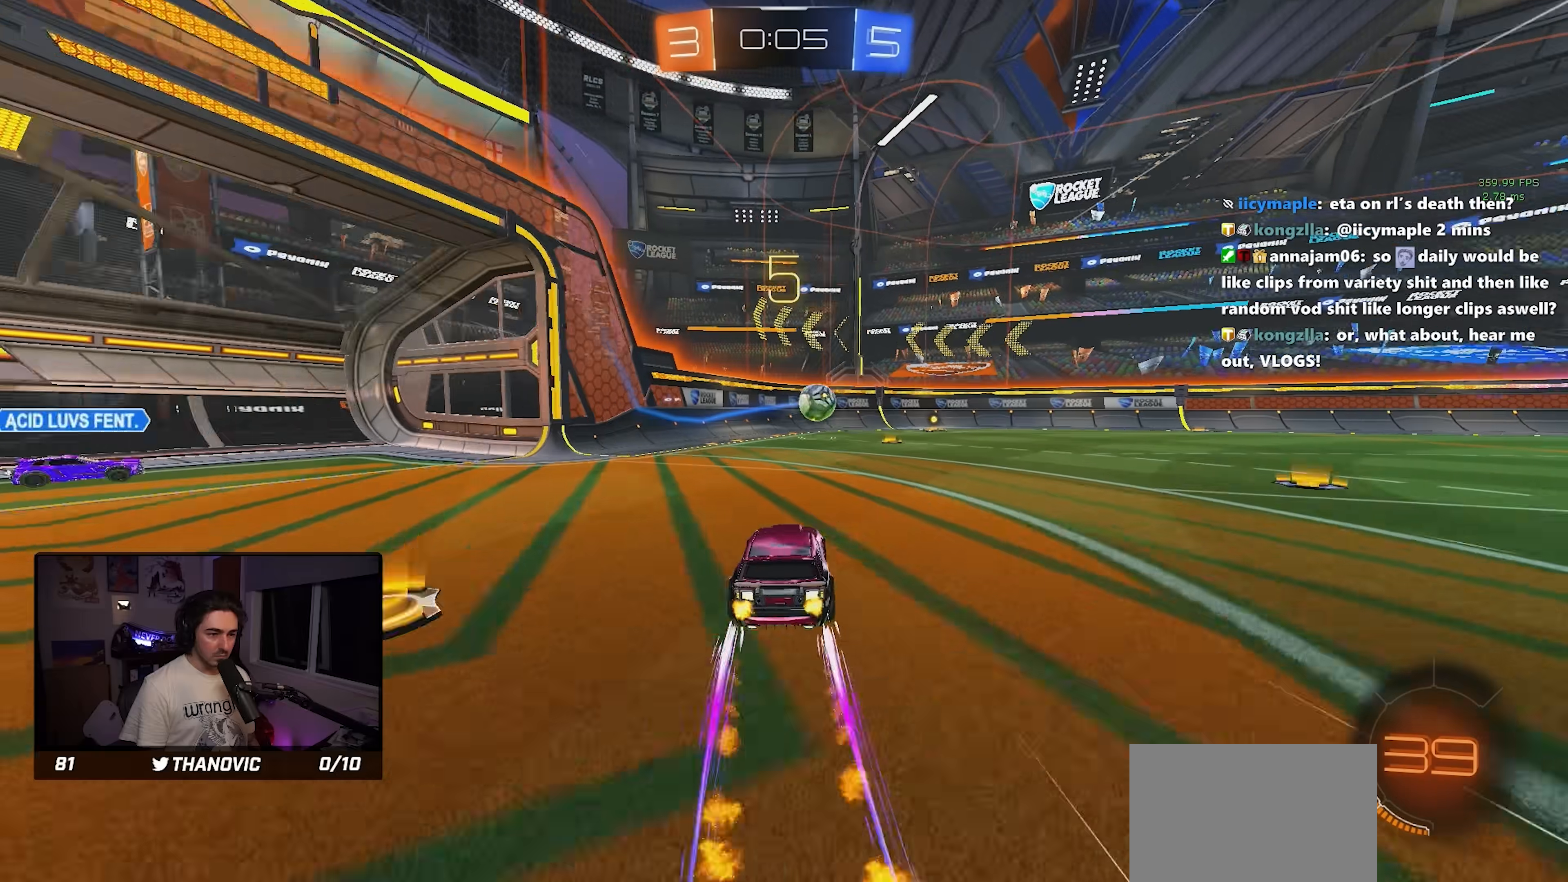
Gameplay with a controller (PlayStation layout); each line is a JSON object with the inputs held at the frame after it (dt_ms = milliseconds from this image to that frame). "events" lists button and stick changes between this image and that frame as [ms after this image, input, new state], when the widget could be followed in between. Not read: R2 R3 right_stick.
{"dt_ms": 500, "buttons": [], "left_stick": "center", "events": [[133, "left_stick", "right"], [200, "R1", "down"], [267, "left_stick", "center"], [417, "R1", "up"]]}
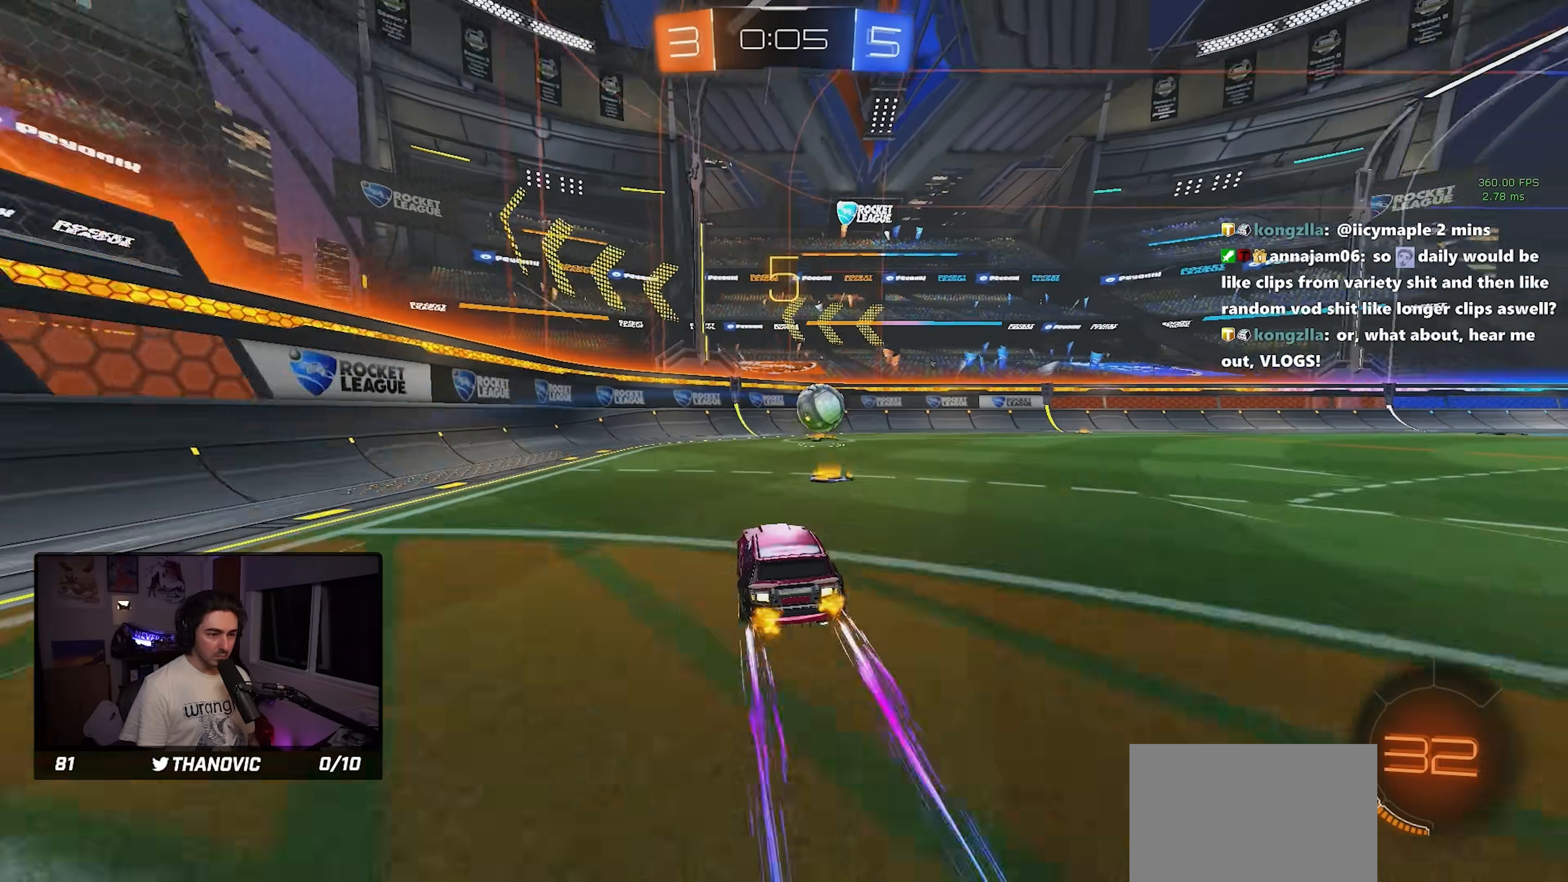
{"dt_ms": 500, "buttons": [], "left_stick": "right", "events": [[17, "left_stick", "right"], [33, "R1", "down"], [150, "left_stick", "center"], [233, "R1", "up"], [400, "left_stick", "right"]]}
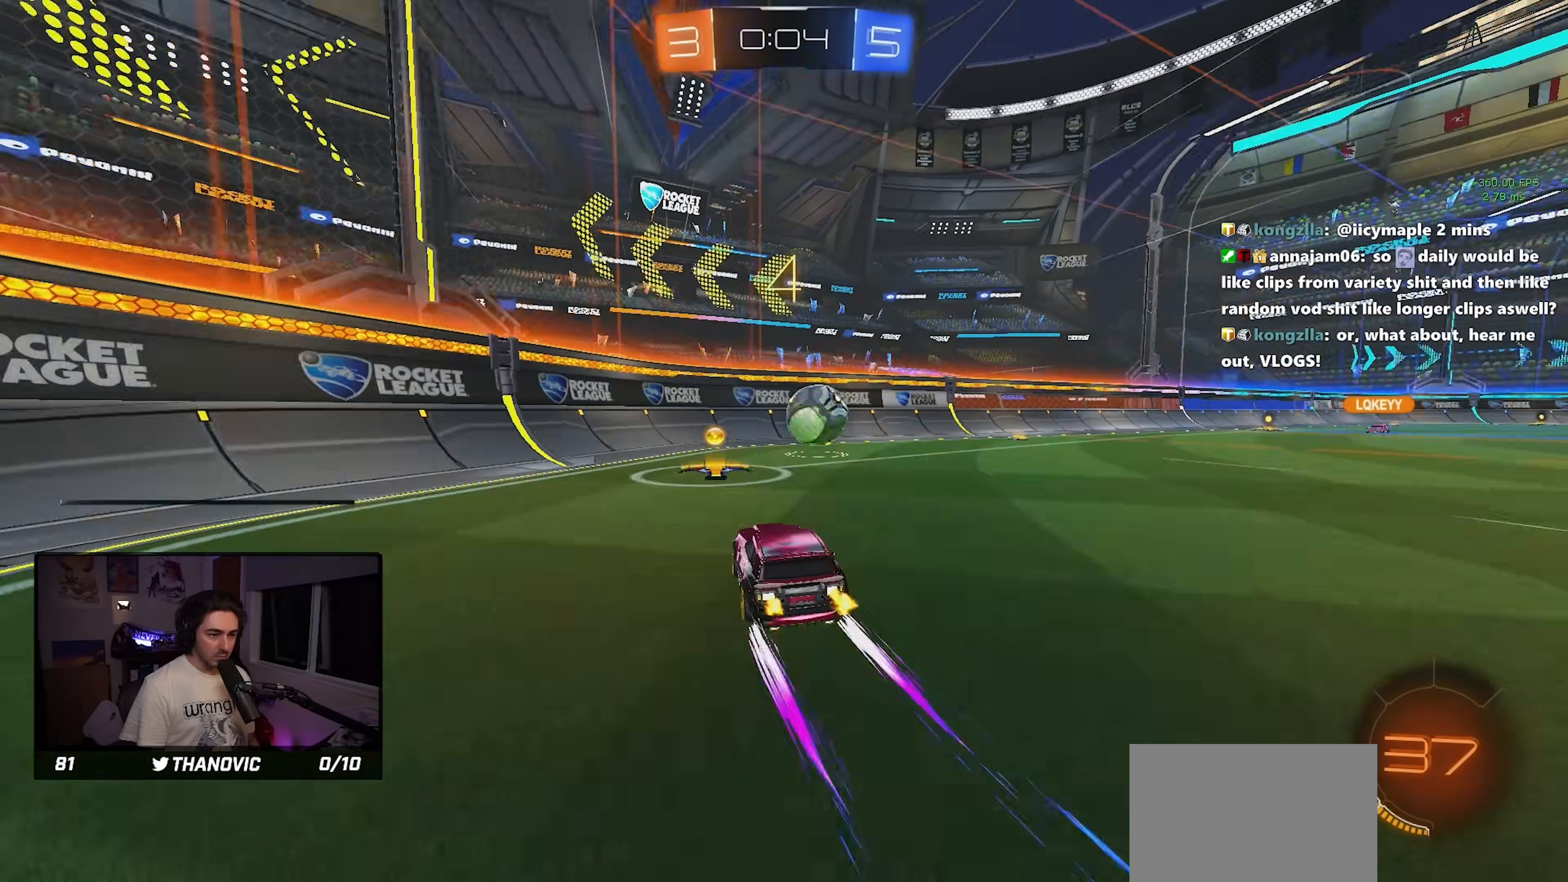
{"dt_ms": 500, "buttons": [], "left_stick": "center", "events": [[33, "left_stick", "center"], [183, "left_stick", "right"], [300, "left_stick", "center"]]}
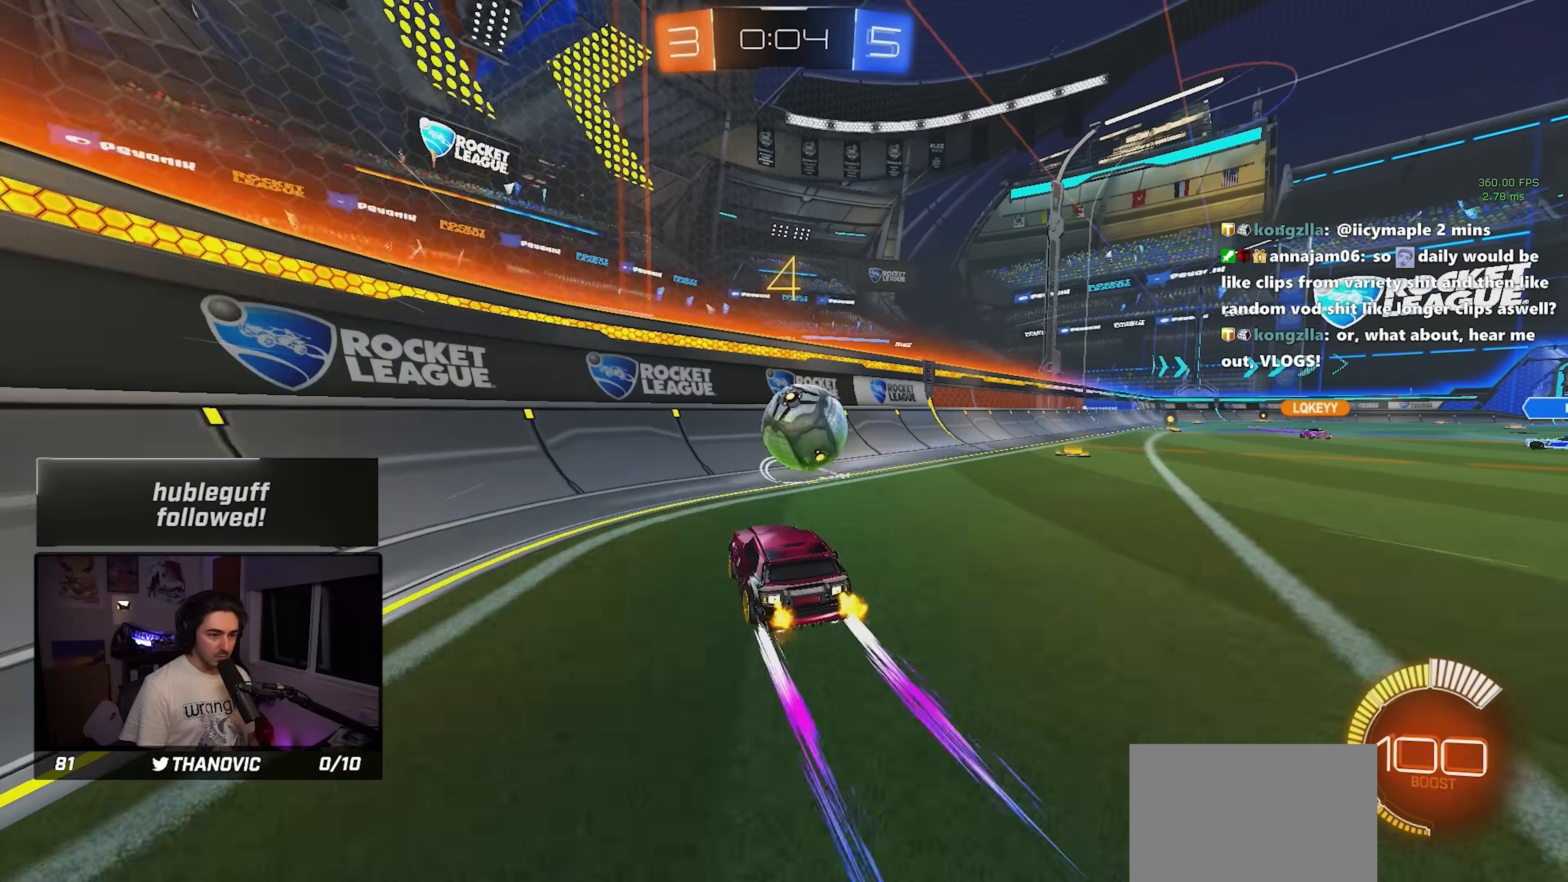
{"dt_ms": 500, "buttons": [], "left_stick": "right", "events": [[50, "left_stick", "right"], [200, "left_stick", "center"], [317, "left_stick", "right"]]}
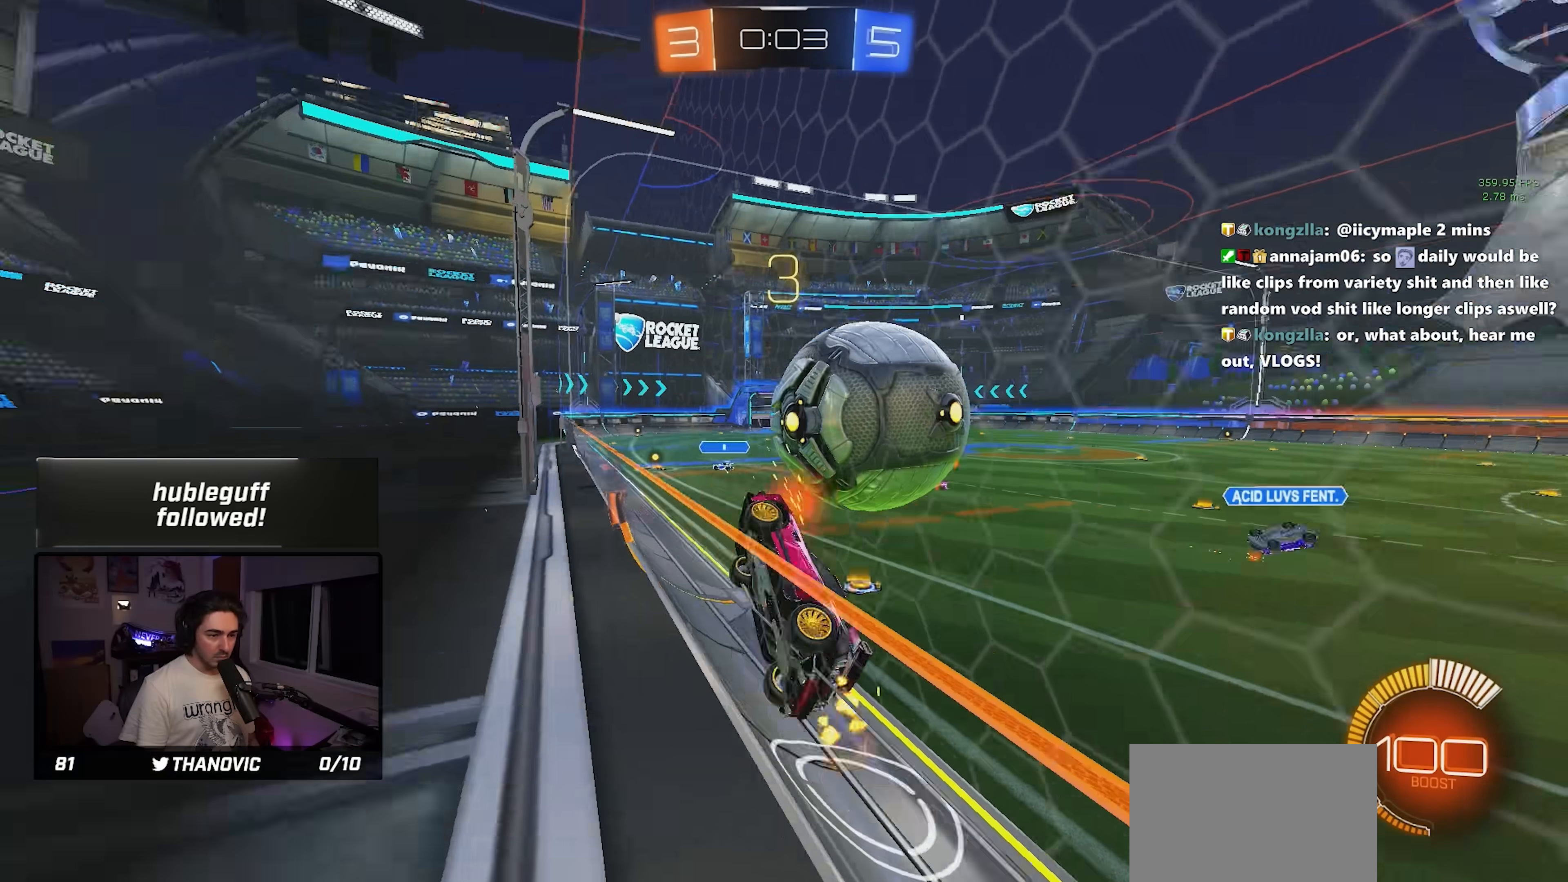
{"dt_ms": 500, "buttons": ["SQUARE", "R1"], "left_stick": "right", "events": [[33, "CROSS", "down"], [83, "SQUARE", "down"], [83, "left_stick", "down-right"], [150, "CROSS", "up"], [417, "R1", "down"], [483, "left_stick", "right"]]}
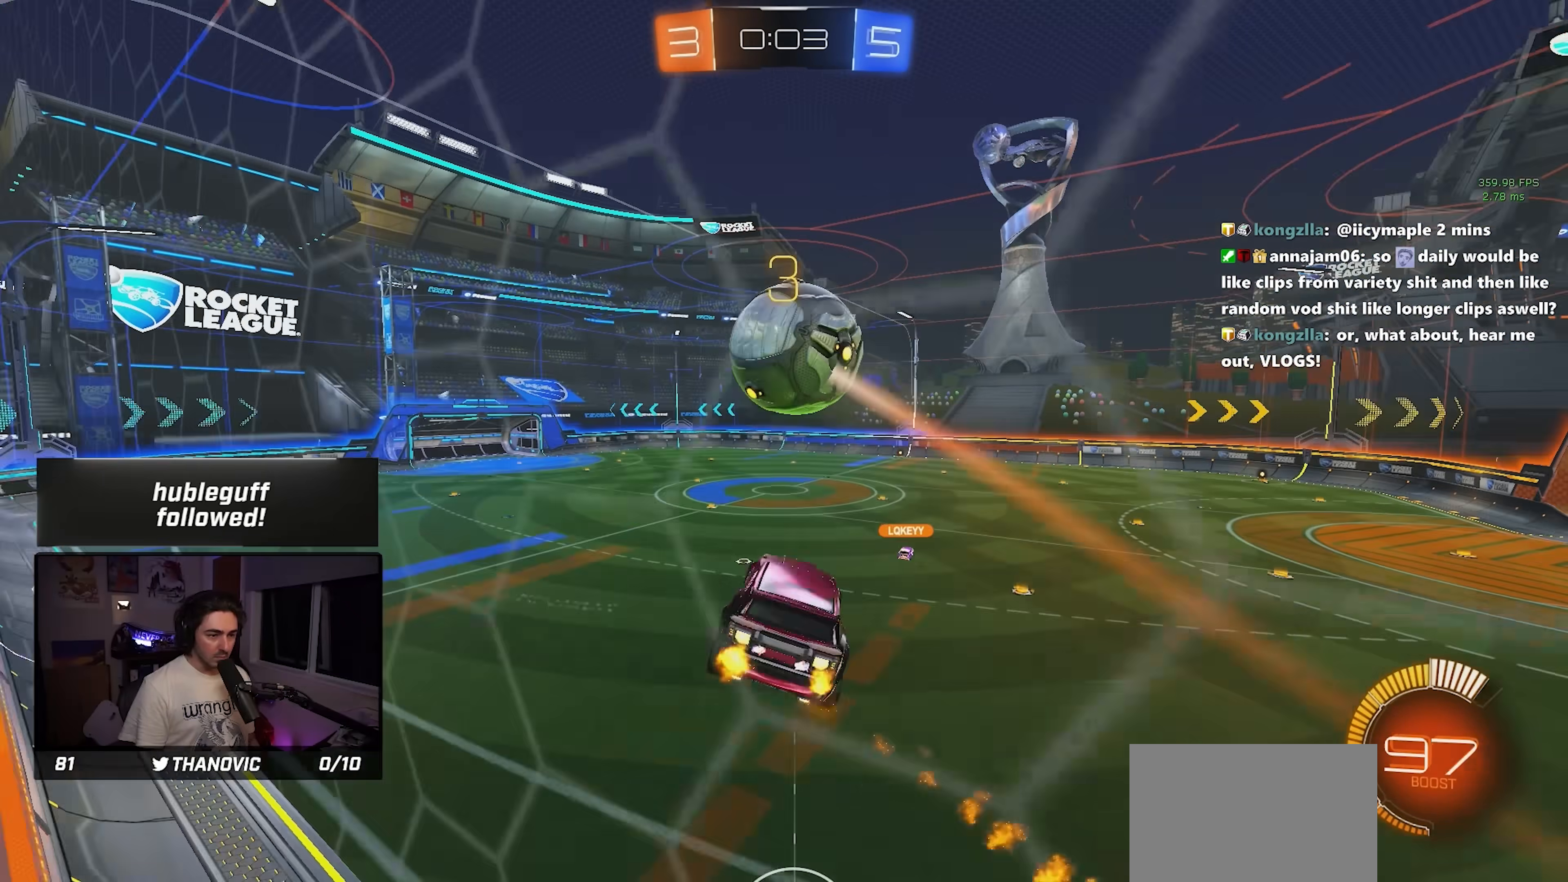
{"dt_ms": 500, "buttons": ["R1"], "left_stick": "center", "events": [[183, "left_stick", "down"], [250, "left_stick", "down-left"], [350, "SQUARE", "up"], [367, "left_stick", "center"]]}
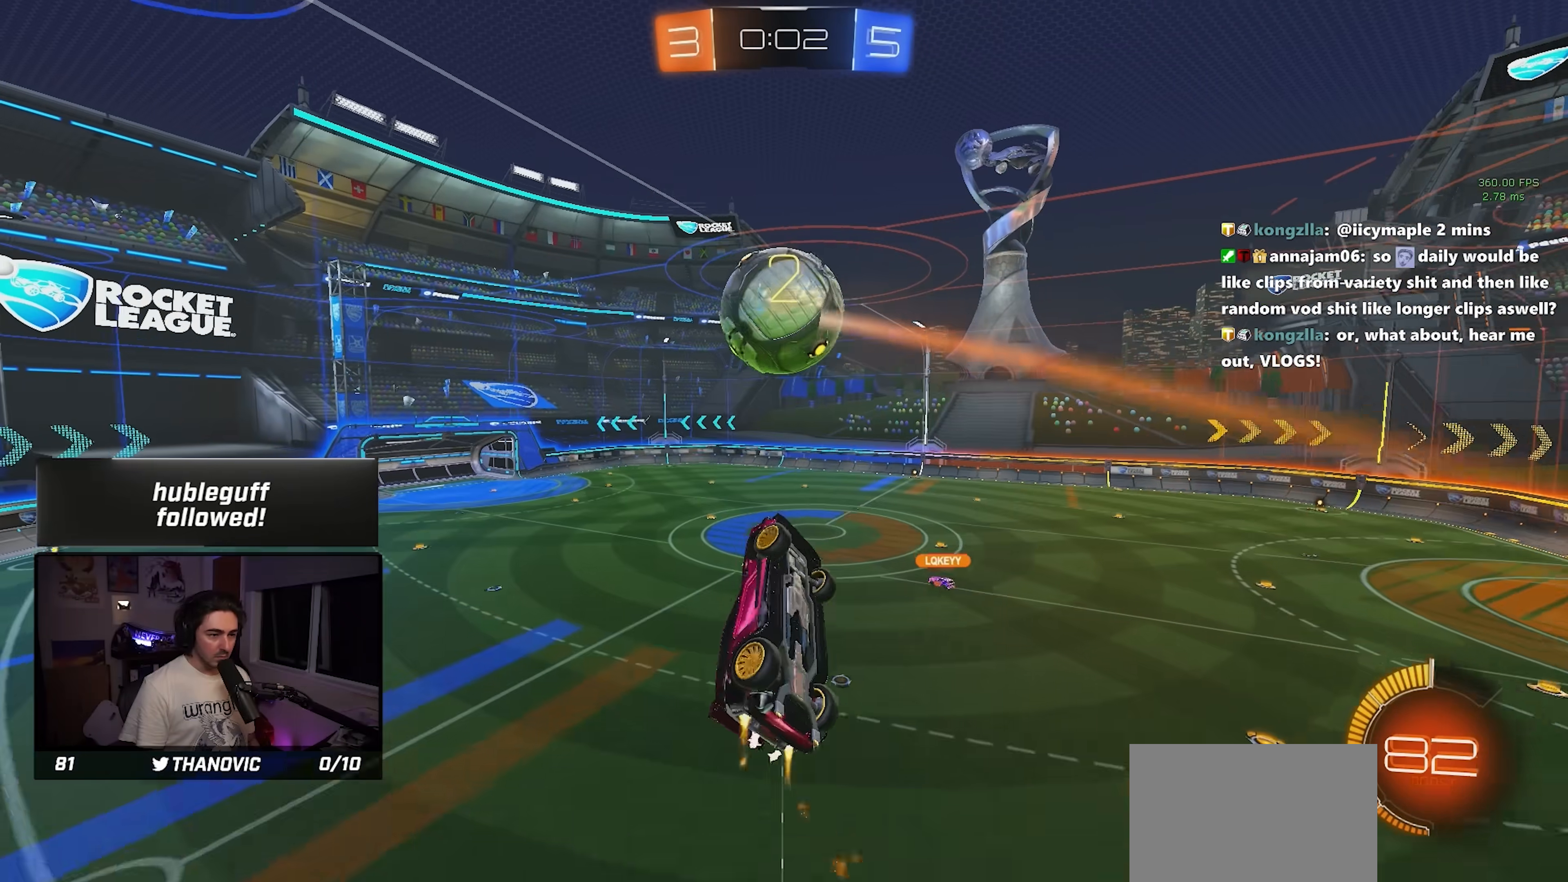
{"dt_ms": 500, "buttons": ["SQUARE"], "left_stick": "down-left", "events": [[83, "R1", "up"], [133, "left_stick", "up-right"], [283, "left_stick", "center"], [333, "SQUARE", "down"], [433, "left_stick", "down-left"]]}
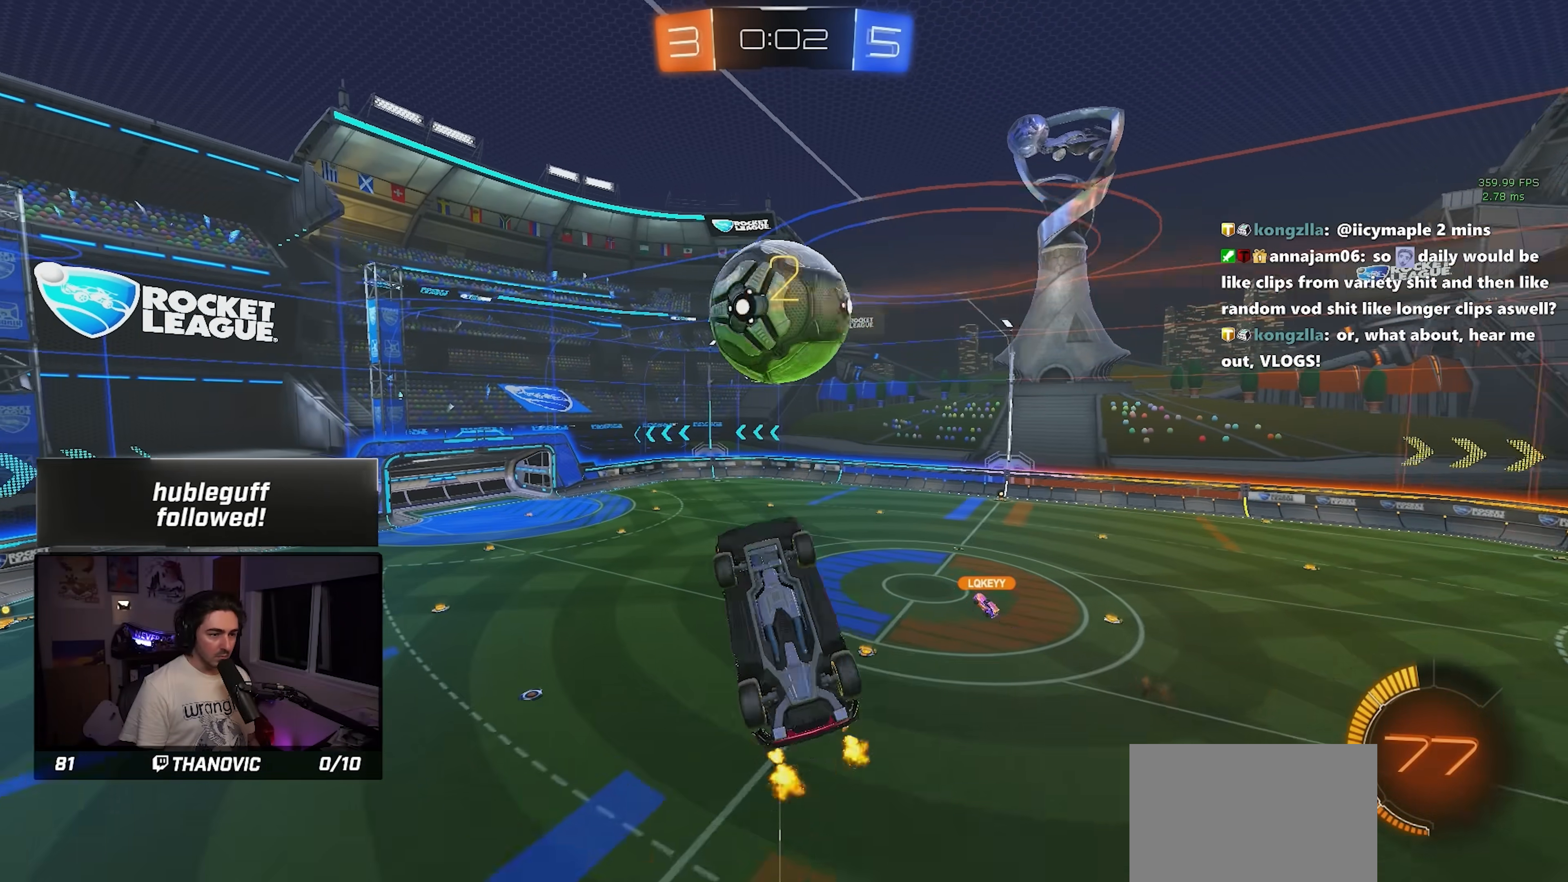
{"dt_ms": 500, "buttons": ["SQUARE", "L1"], "left_stick": "down-left", "events": [[150, "left_stick", "down-right"], [283, "left_stick", "left"], [383, "left_stick", "down-left"], [417, "R1", "down"], [450, "L1", "down"], [500, "R1", "up"]]}
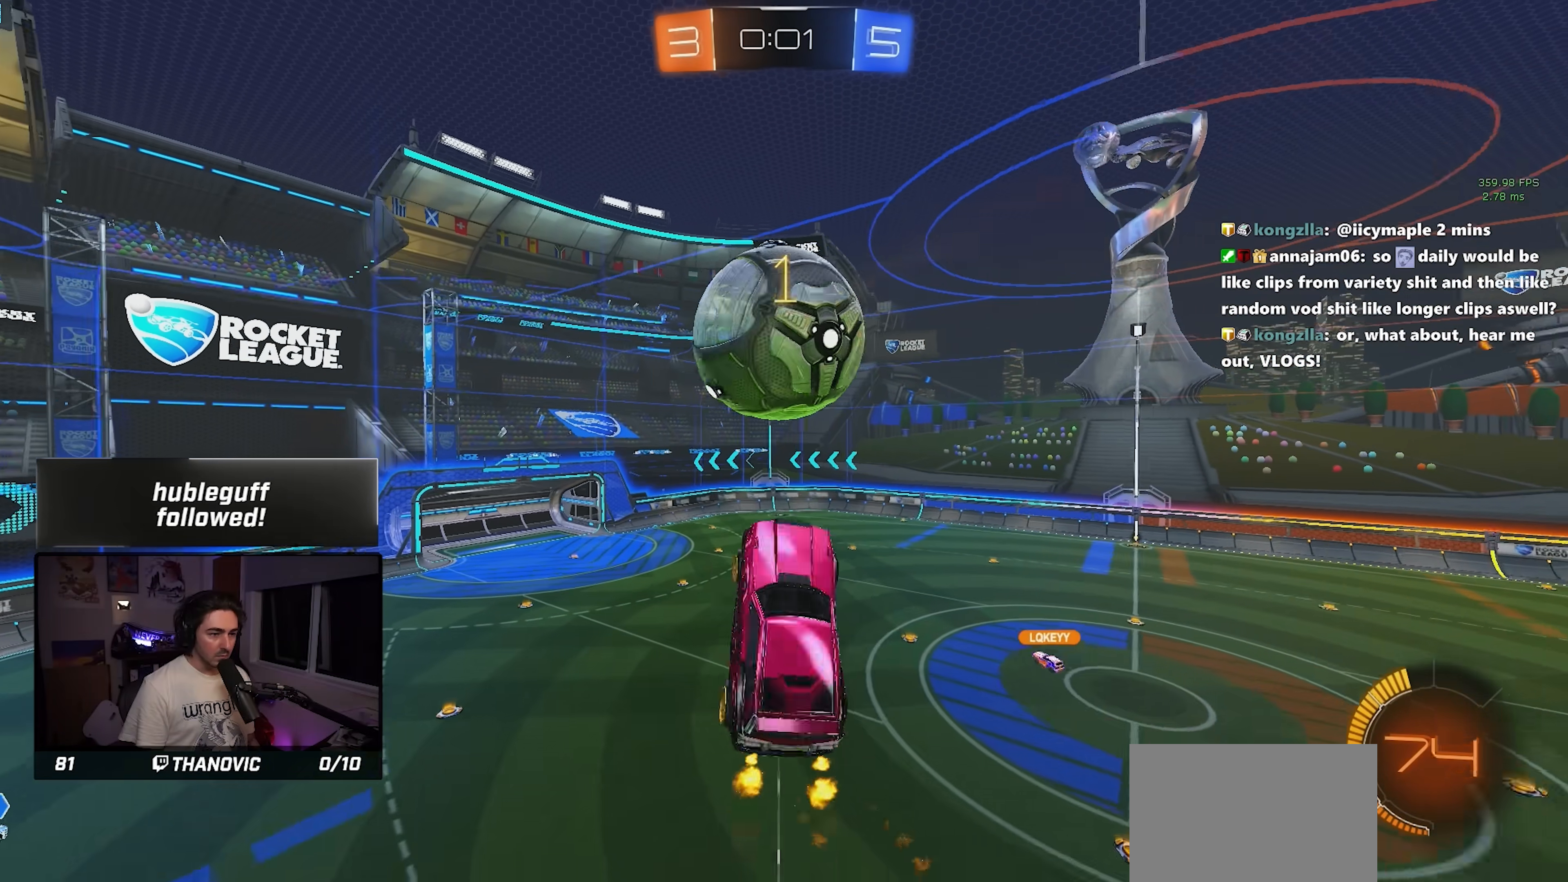
{"dt_ms": 500, "buttons": ["SQUARE", "R1"], "left_stick": "up-right", "events": [[33, "left_stick", "center"], [50, "L1", "up"], [183, "left_stick", "up-left"], [233, "left_stick", "up-right"], [283, "R1", "down"]]}
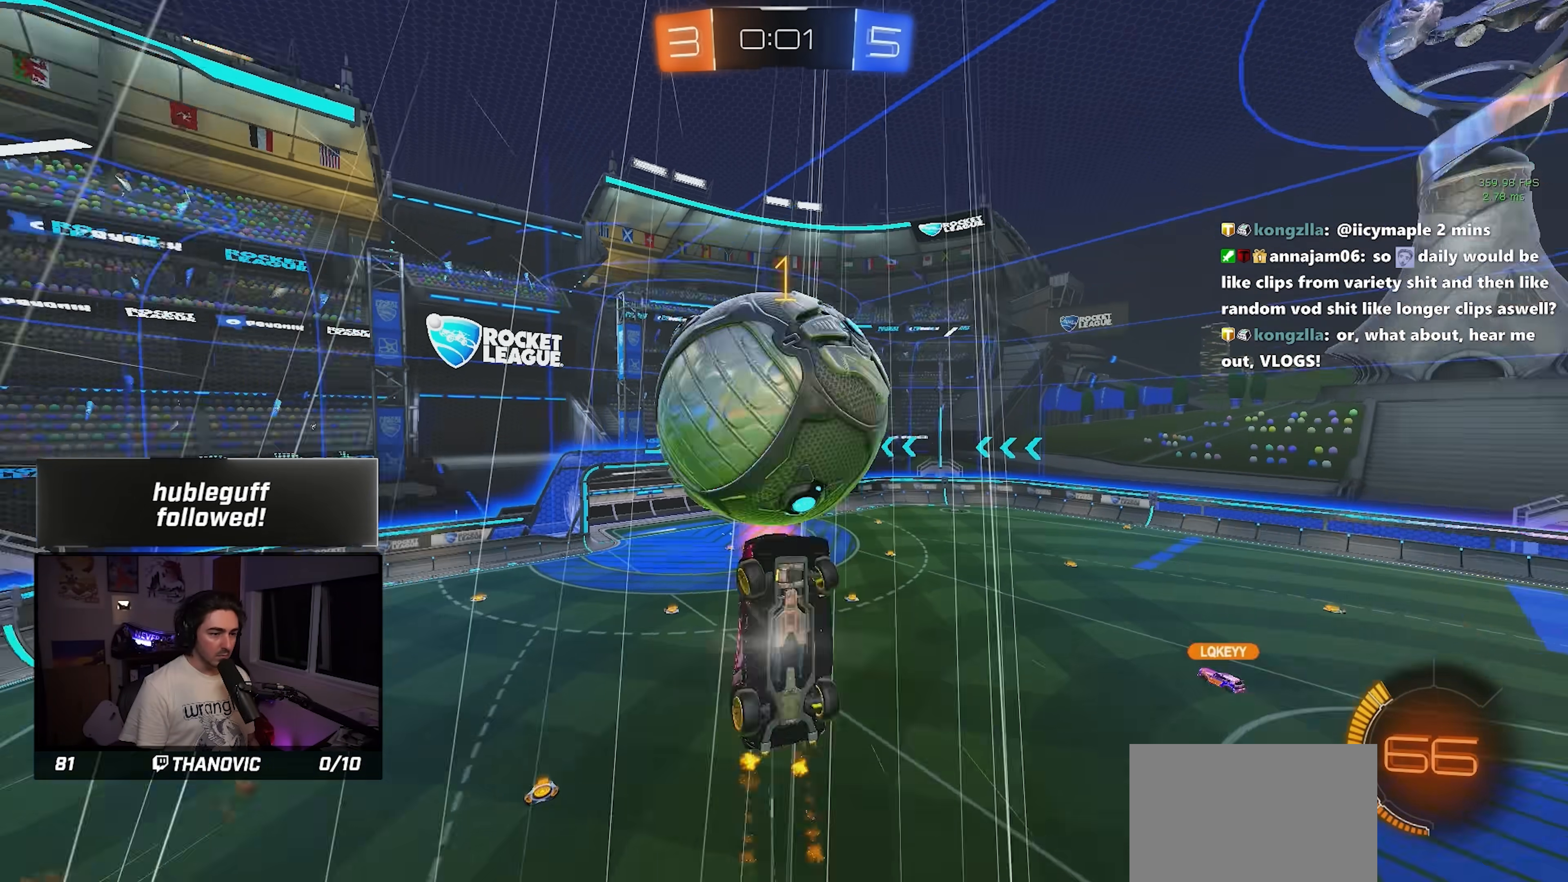
{"dt_ms": 500, "buttons": ["SQUARE", "R1"], "left_stick": "down-left", "events": [[33, "R1", "up"], [133, "left_stick", "down"], [333, "R1", "down"], [367, "left_stick", "left"], [467, "left_stick", "down-left"]]}
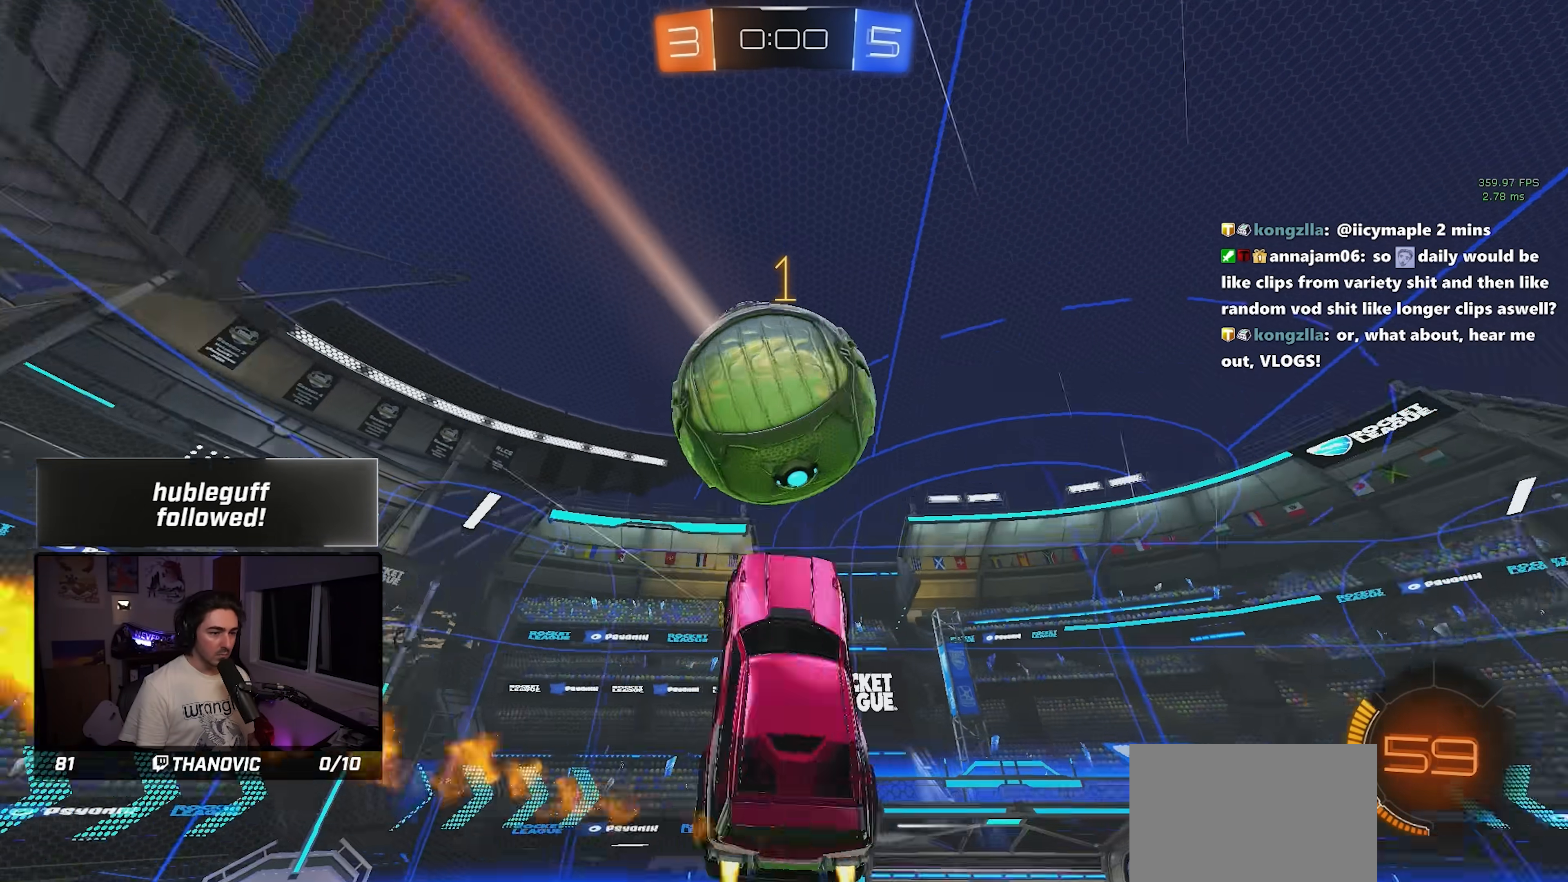
{"dt_ms": 500, "buttons": ["SQUARE", "R1"], "left_stick": "up-right", "events": [[217, "left_stick", "up-left"], [283, "left_stick", "up-right"]]}
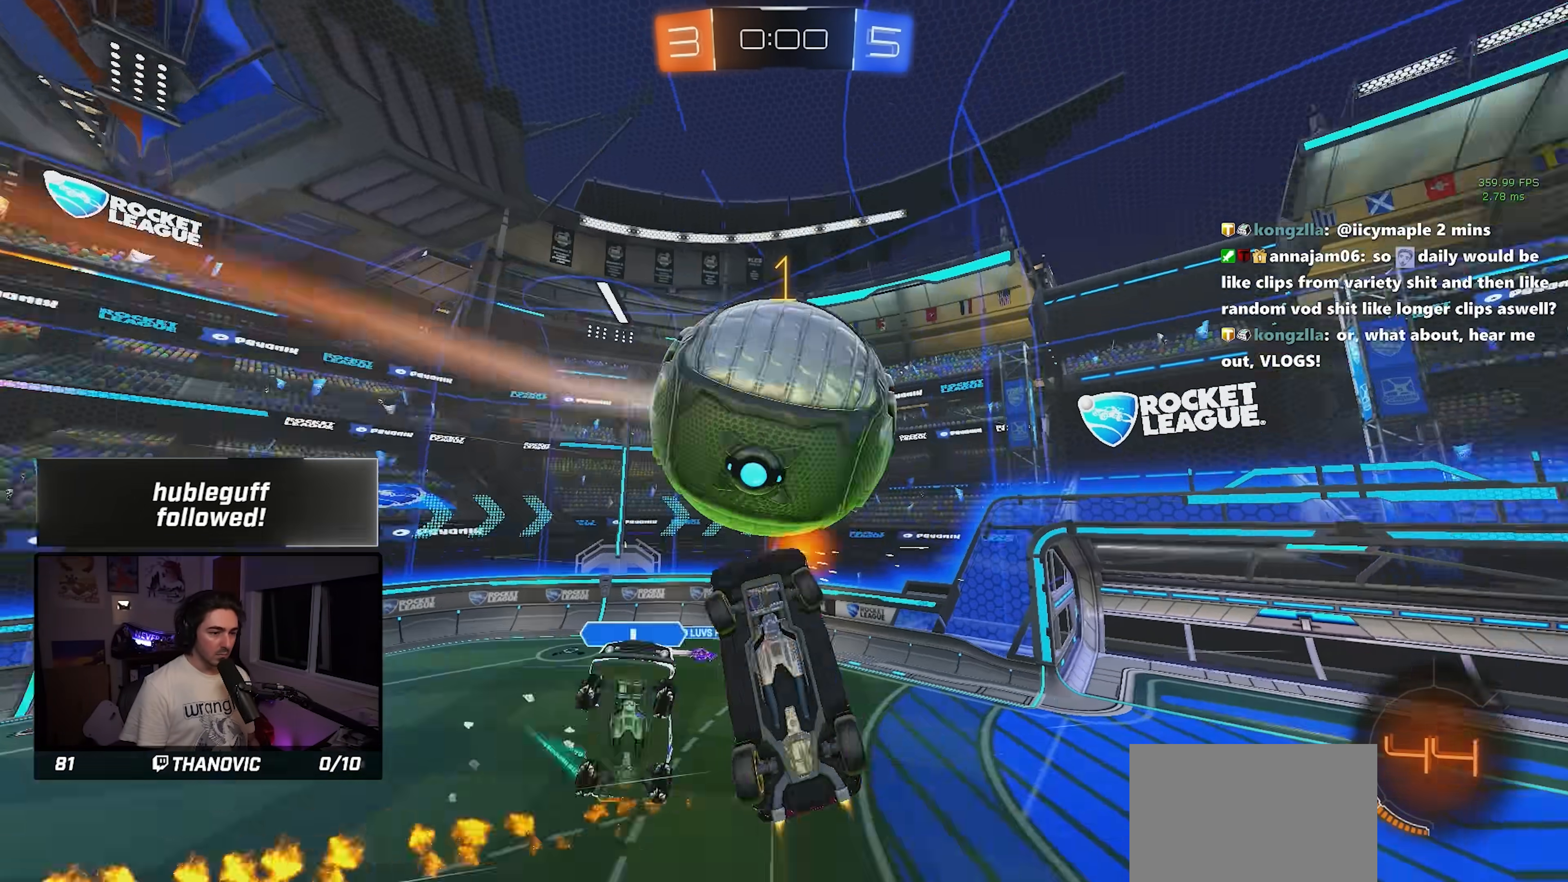
{"dt_ms": 500, "buttons": ["R1"], "left_stick": "up-right", "events": [[133, "left_stick", "center"], [267, "left_stick", "up-left"], [333, "left_stick", "up-right"], [500, "SQUARE", "up"]]}
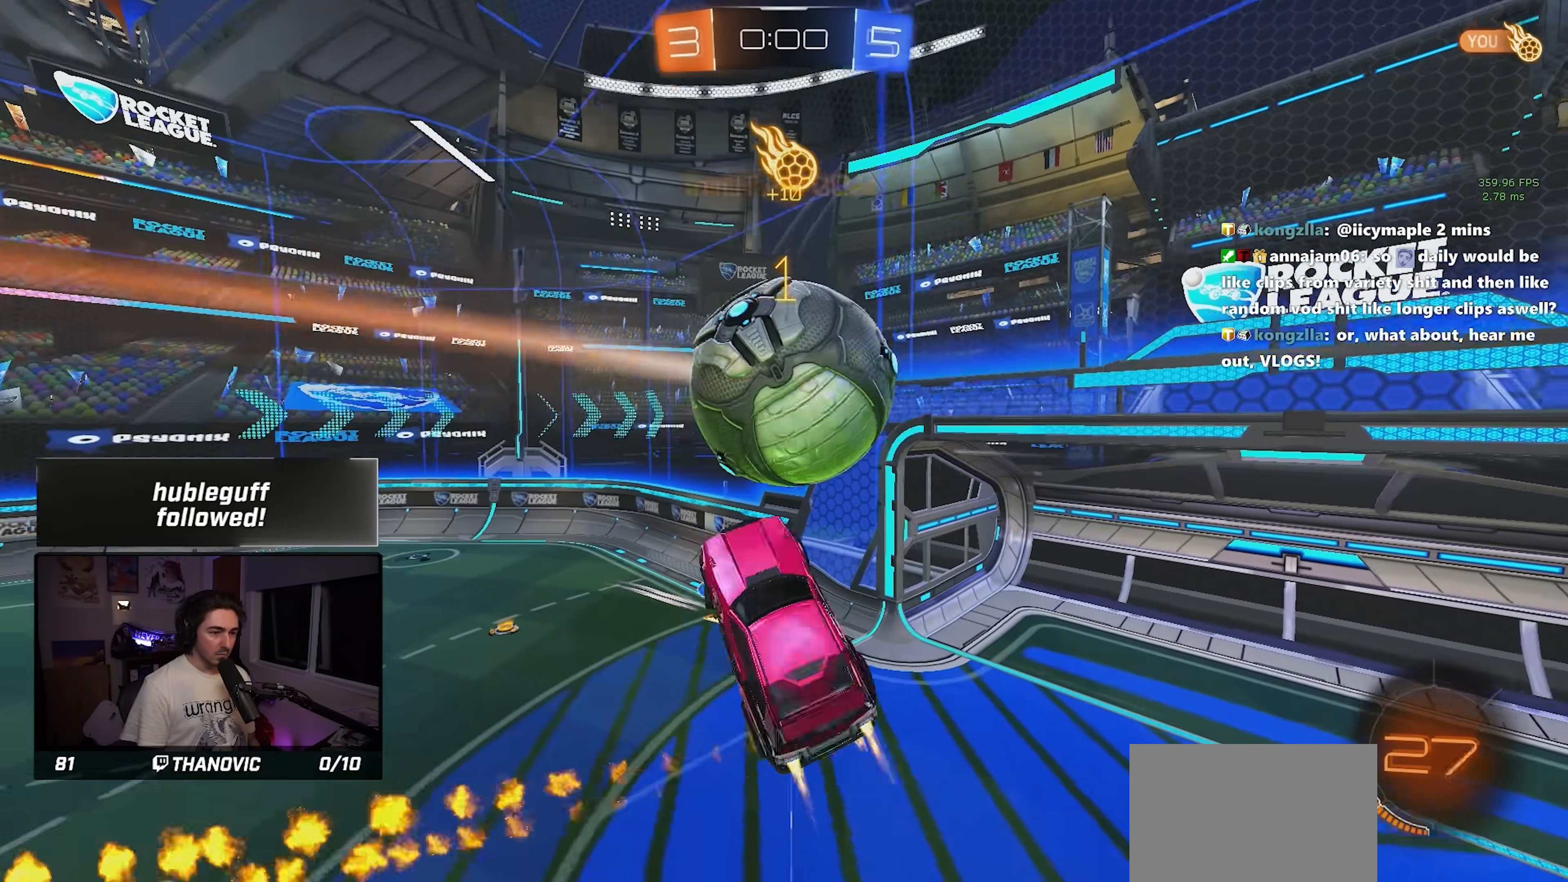
{"dt_ms": 500, "buttons": ["R1"], "left_stick": "up", "events": [[100, "left_stick", "center"], [300, "left_stick", "up-right"], [400, "left_stick", "up"]]}
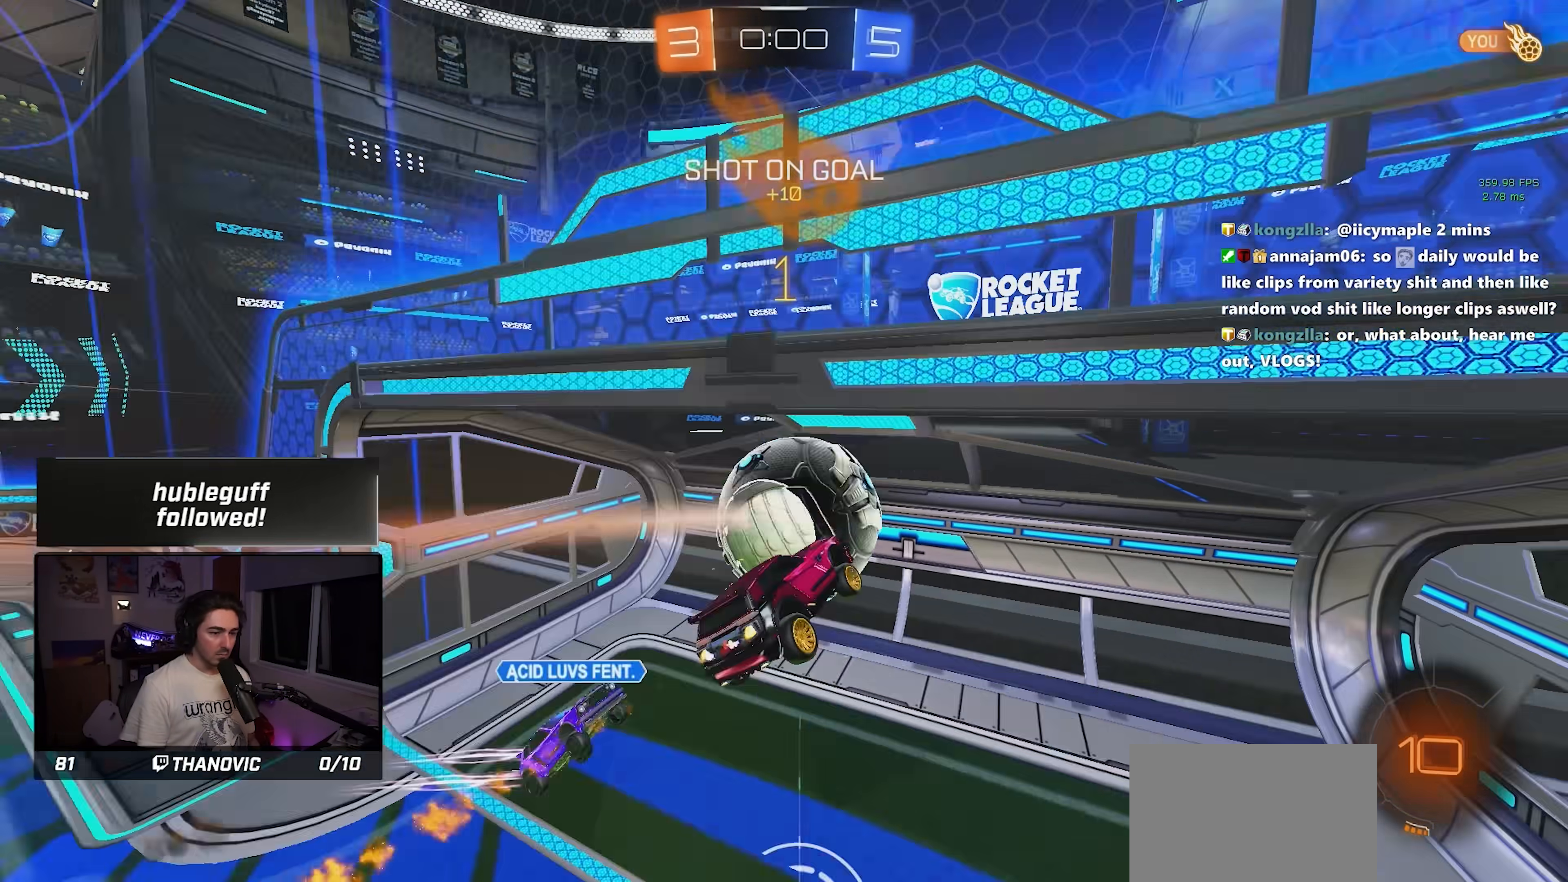
{"dt_ms": 500, "buttons": [], "left_stick": "up", "events": [[150, "TRIANGLE", "down"], [217, "R1", "up"], [267, "TRIANGLE", "up"]]}
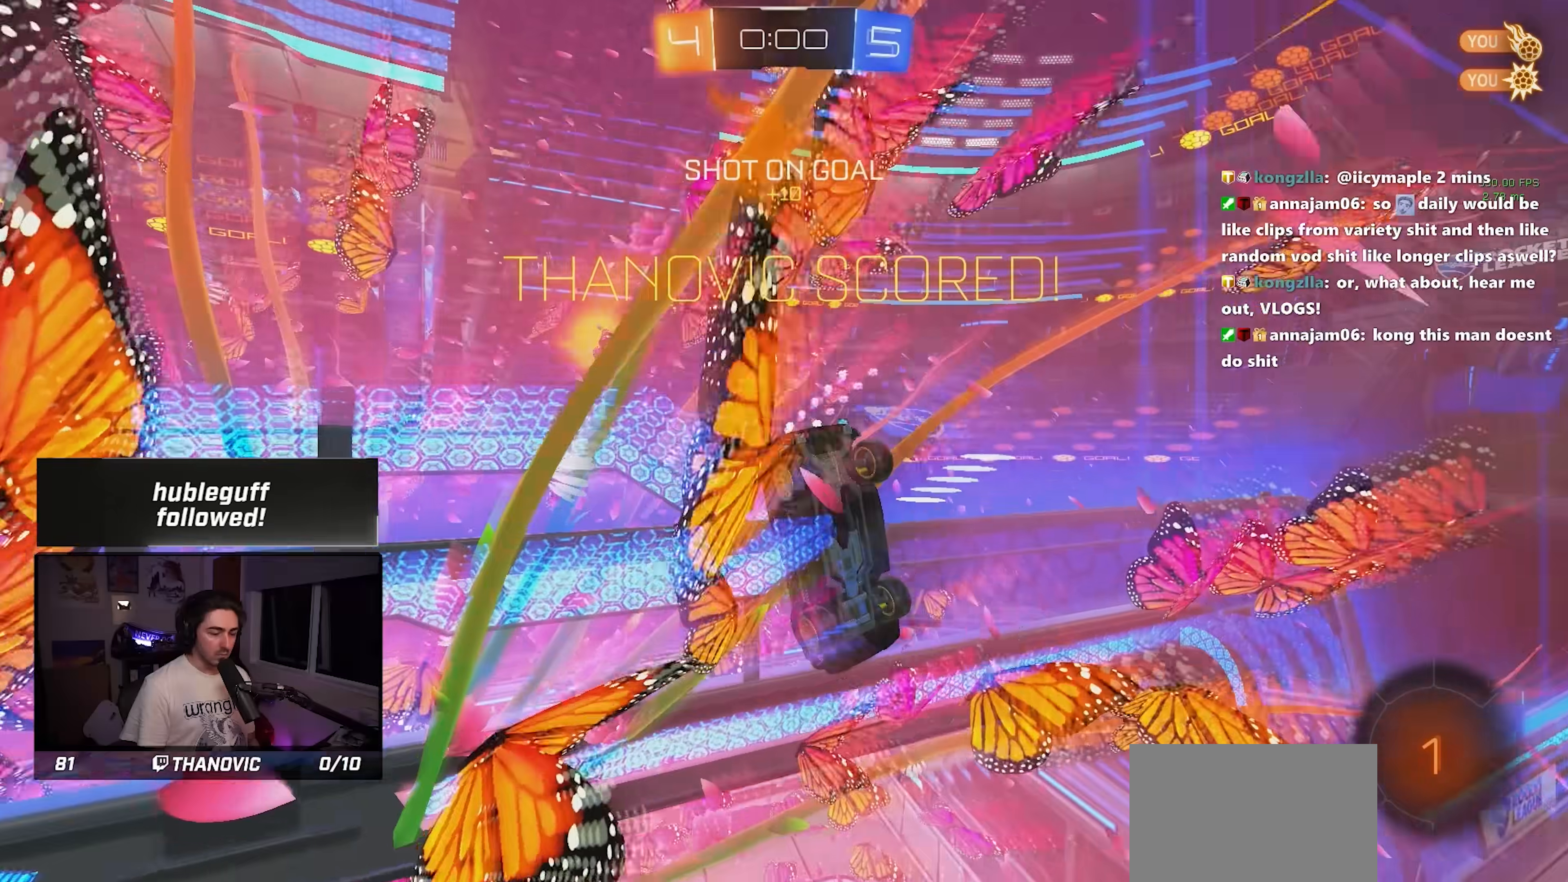
{"dt_ms": 500, "buttons": [], "left_stick": "left", "events": [[33, "left_stick", "up-left"], [250, "left_stick", "center"], [467, "left_stick", "left"]]}
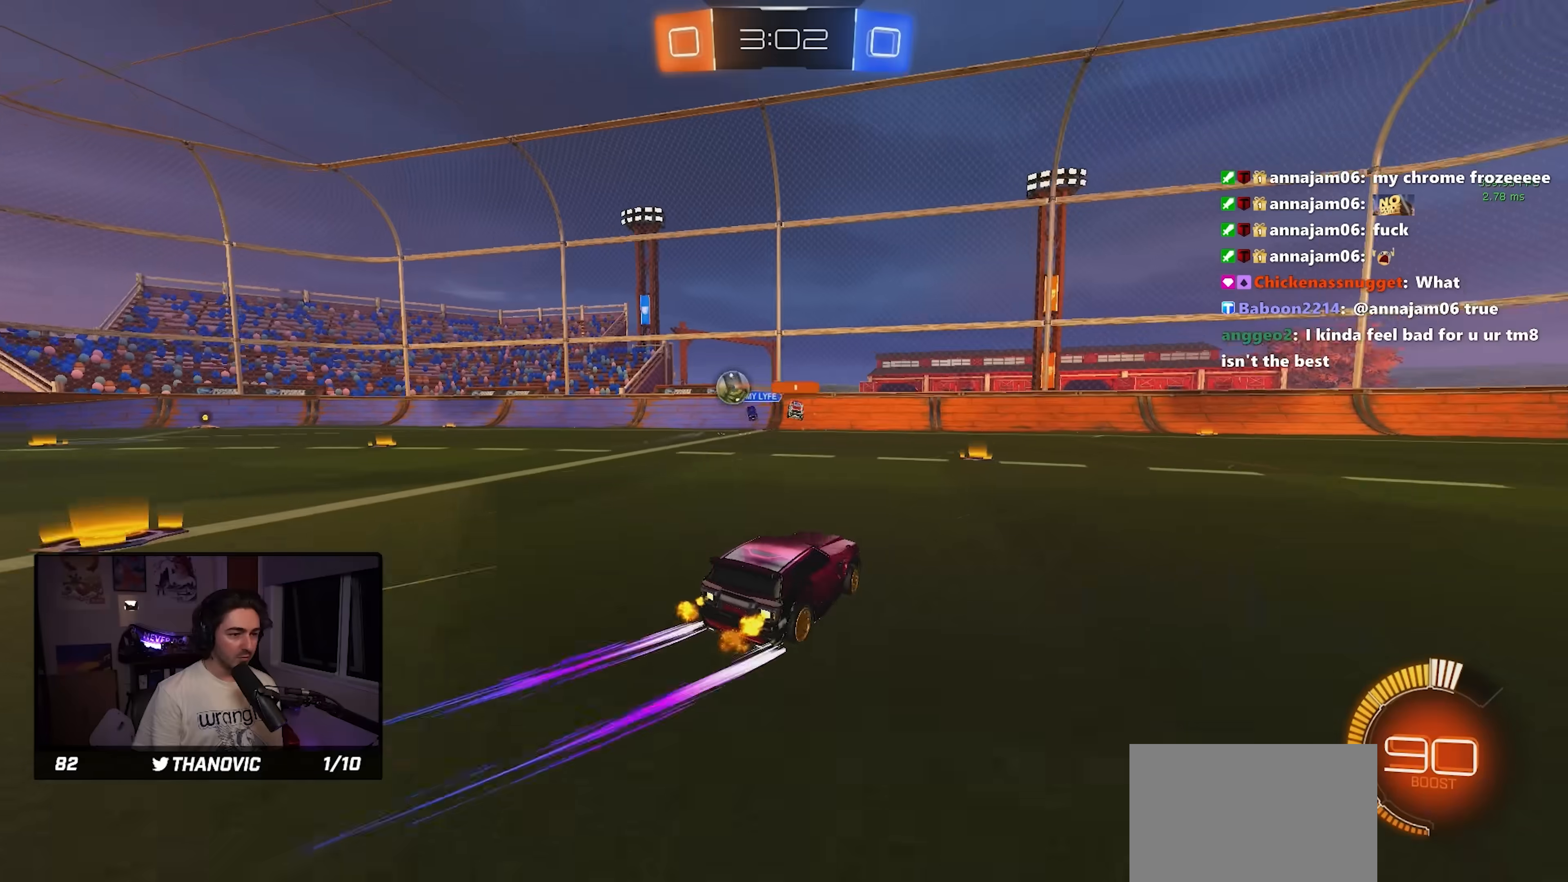
{"dt_ms": 500, "buttons": [], "left_stick": "left", "events": [[50, "L1", "down"], [50, "left_stick", "center"], [250, "L1", "up"], [250, "left_stick", "left"]]}
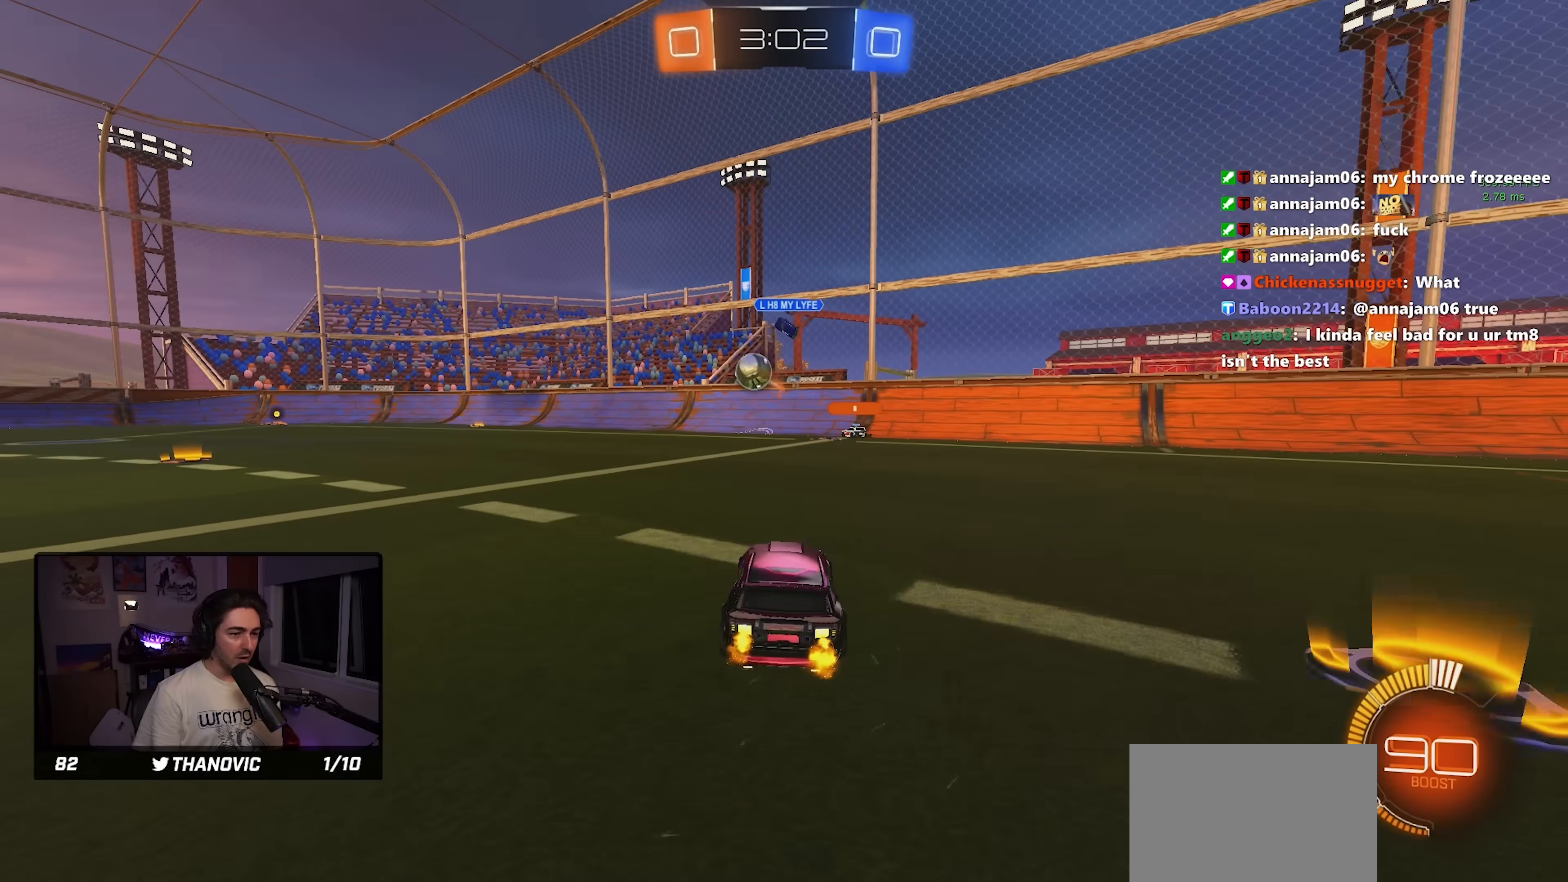
{"dt_ms": 1000, "buttons": ["SQUARE", "R1"], "left_stick": "up-right"}
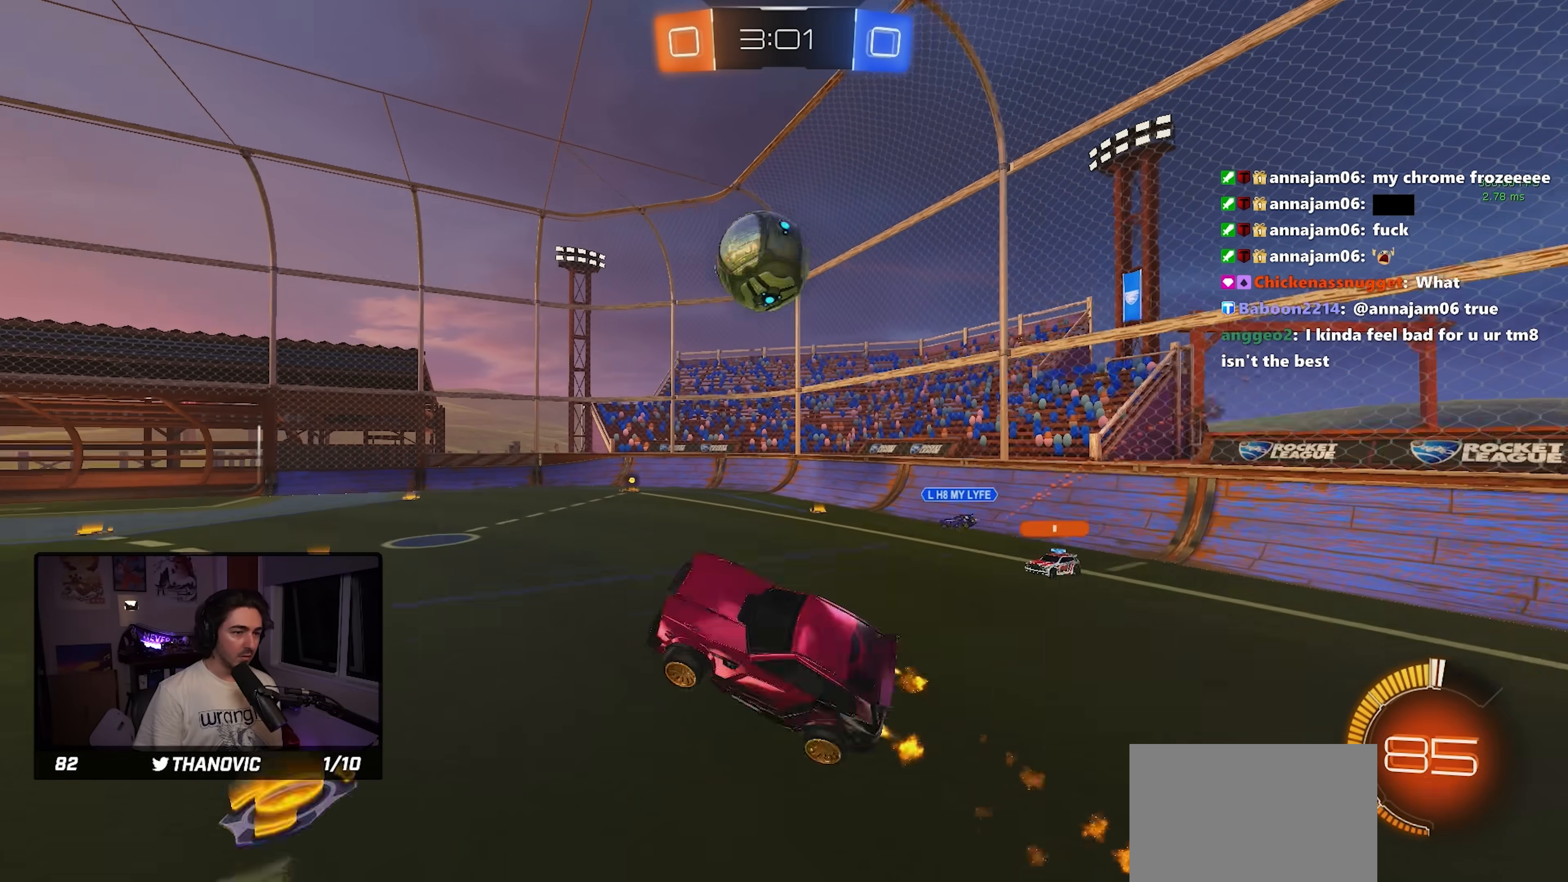
{"dt_ms": 500, "buttons": ["SQUARE", "R1"], "left_stick": "up-left", "events": [[267, "left_stick", "up"], [367, "left_stick", "up-left"]]}
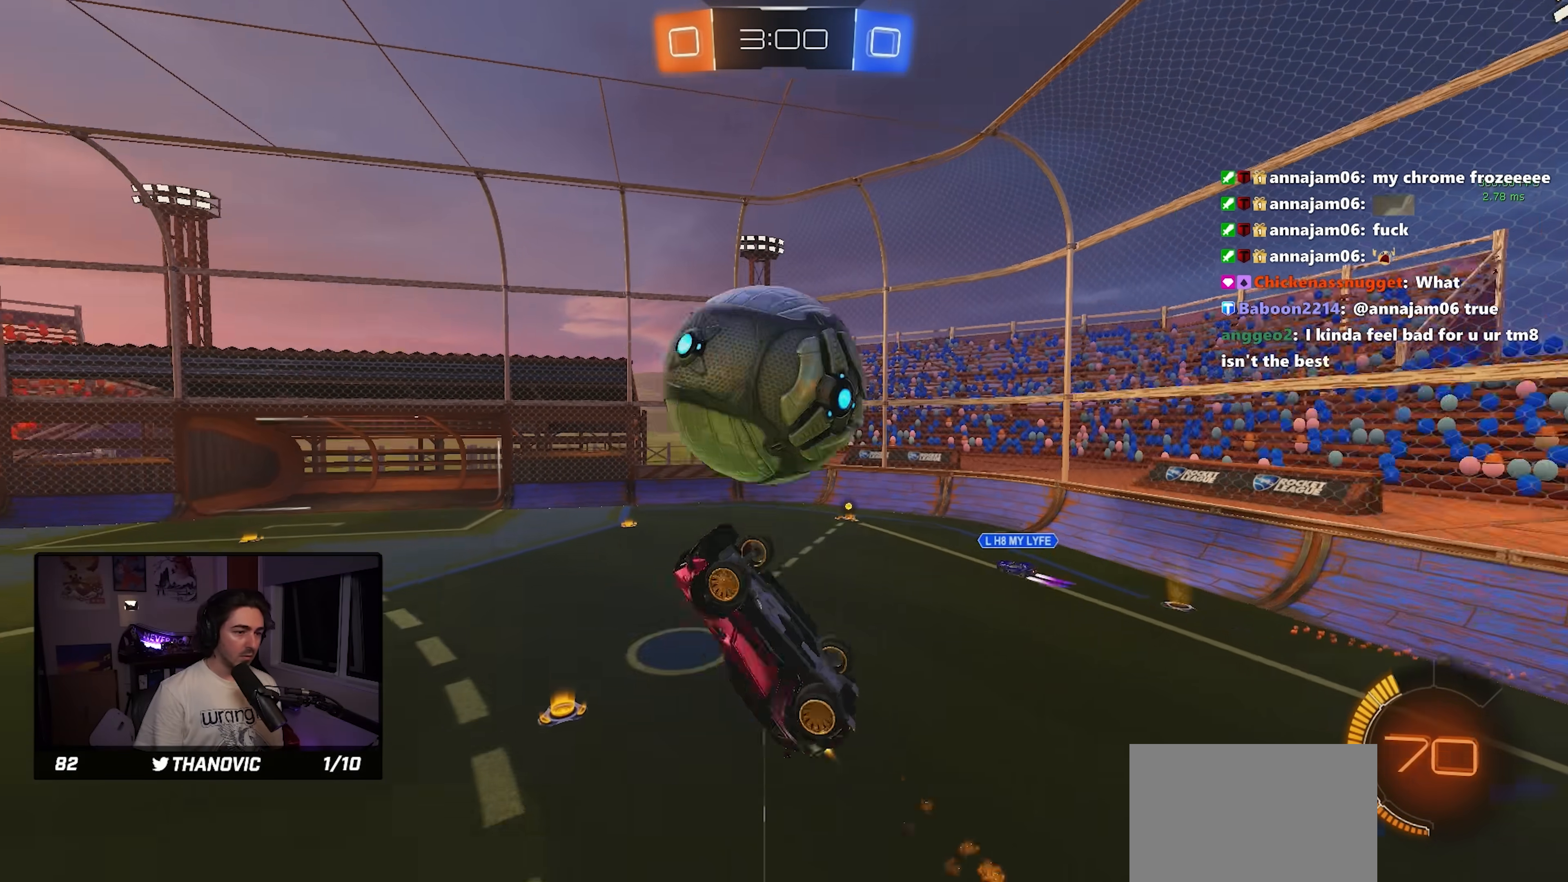
{"dt_ms": 500, "buttons": [], "left_stick": "down", "events": [[67, "left_stick", "left"], [133, "R1", "up"], [200, "left_stick", "down-left"], [300, "SQUARE", "up"], [333, "left_stick", "down"]]}
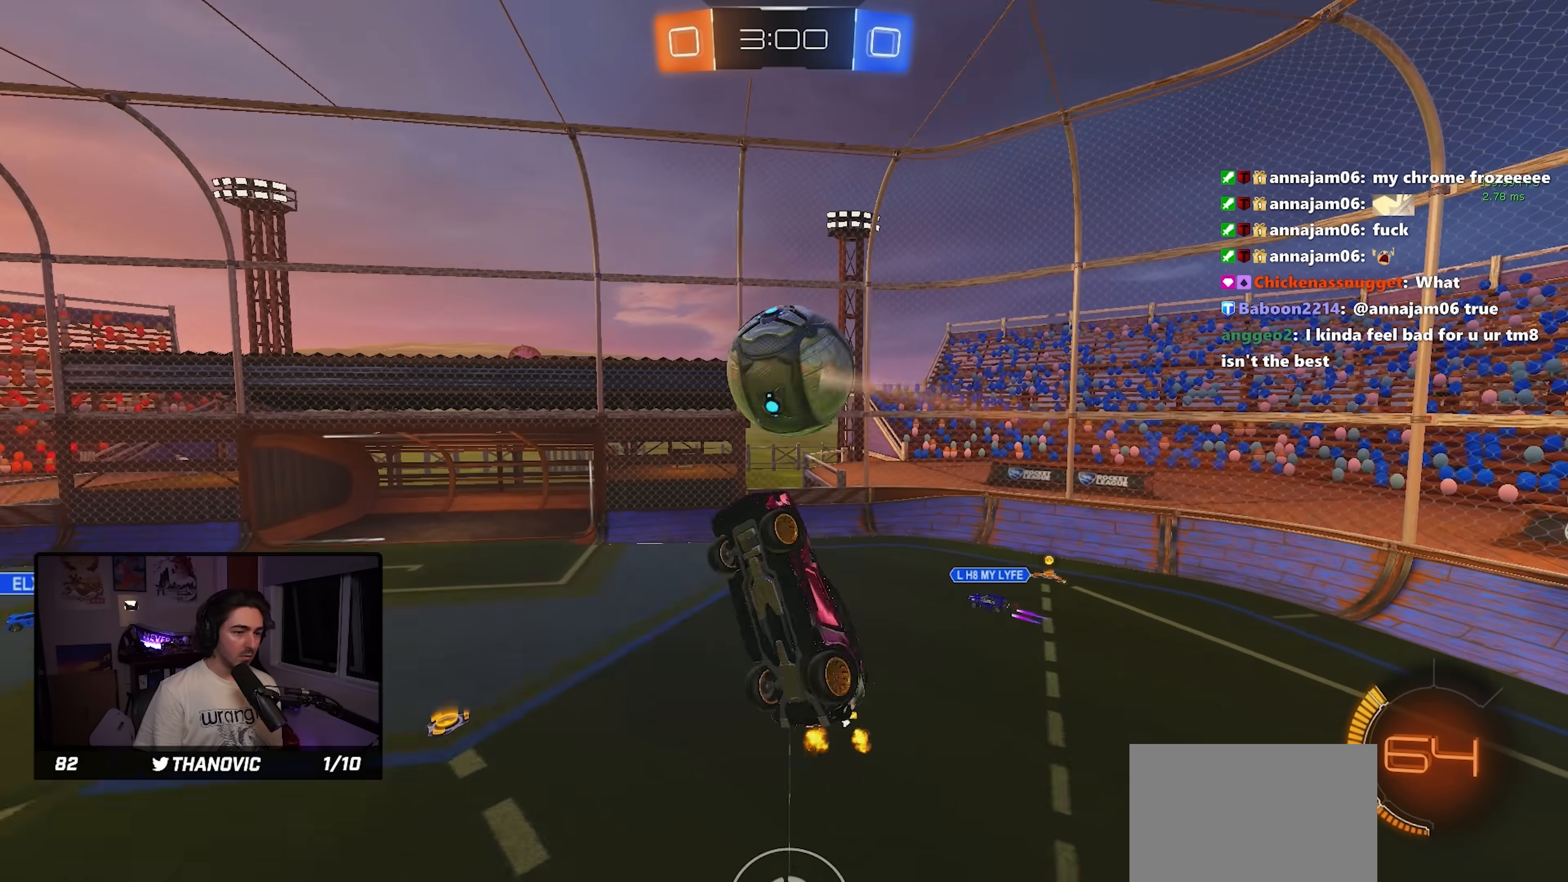
{"dt_ms": 500, "buttons": ["SQUARE", "R1"], "left_stick": "up"}
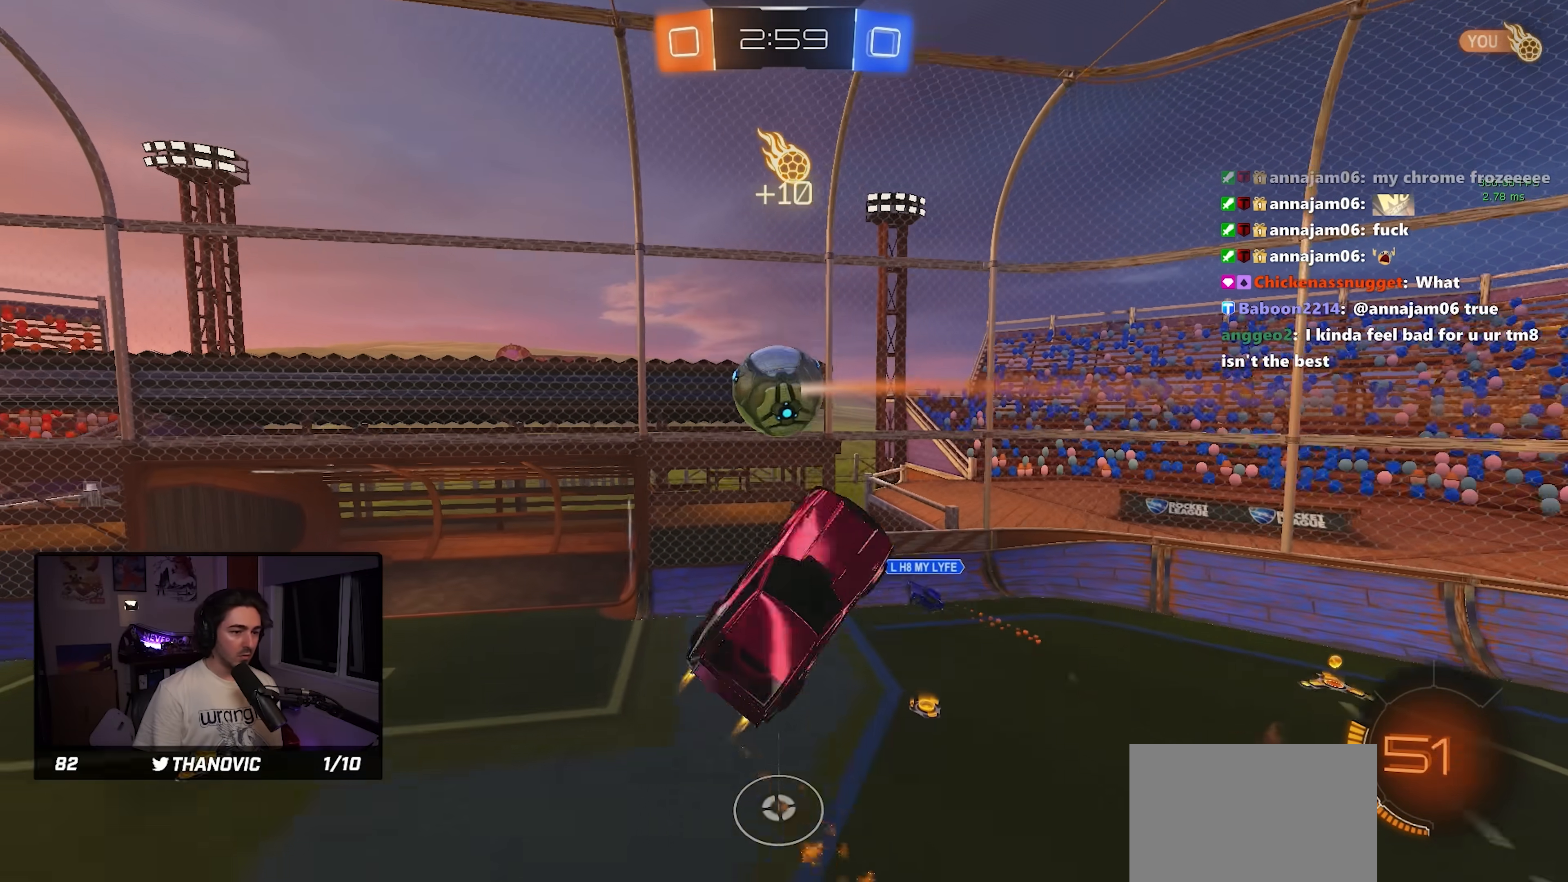
{"dt_ms": 500, "buttons": ["SQUARE"], "left_stick": "left", "events": [[83, "left_stick", "up-left"], [200, "R1", "up"], [267, "SQUARE", "up"], [333, "R1", "down"], [333, "left_stick", "left"], [350, "SQUARE", "down"], [500, "R1", "up"]]}
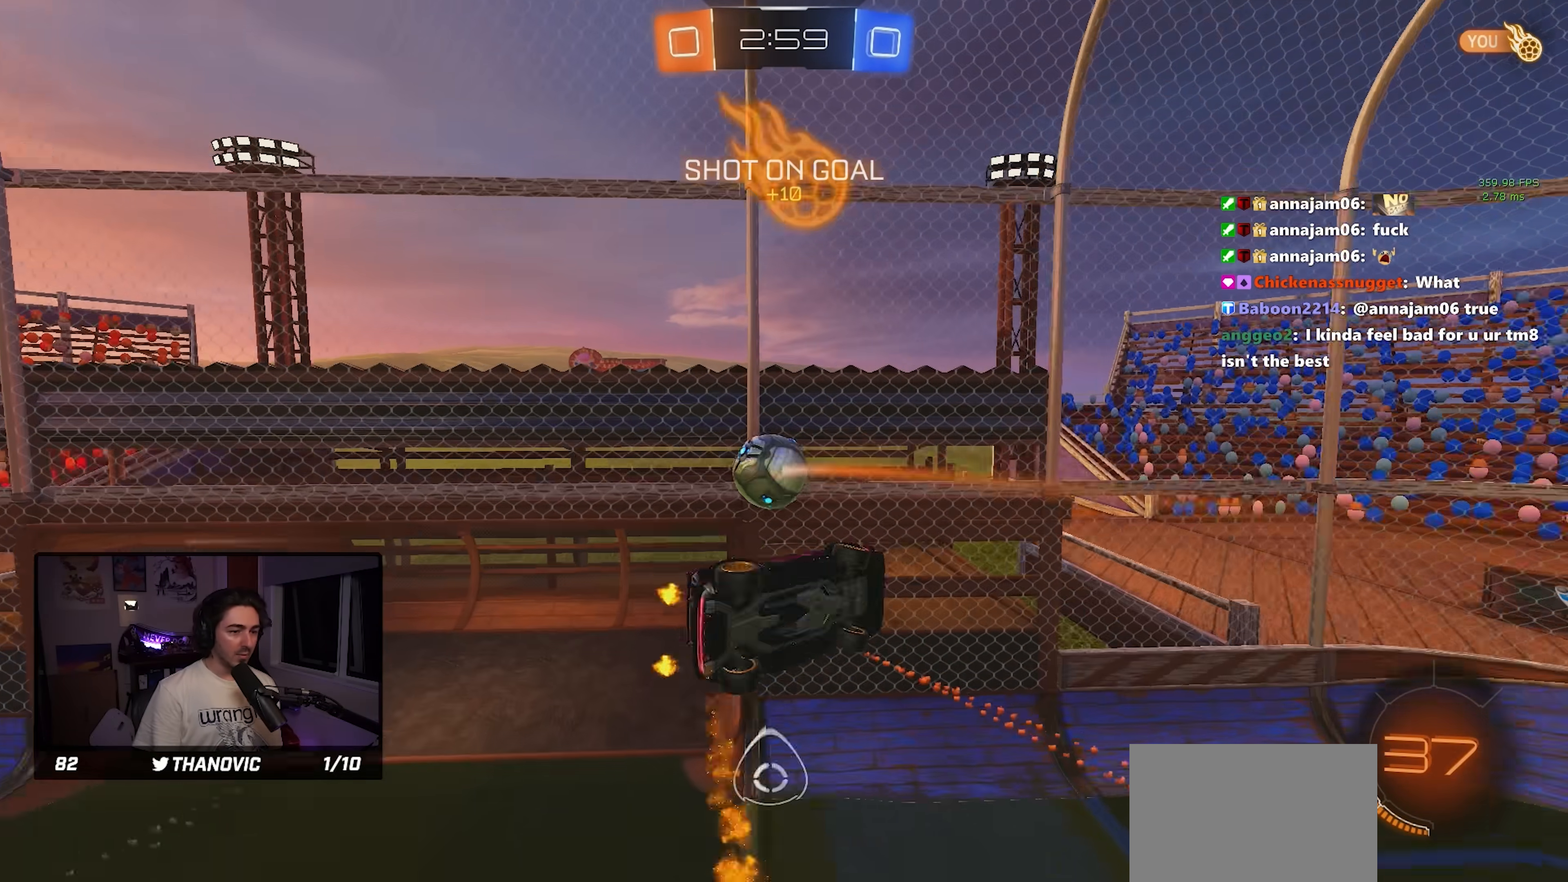
{"dt_ms": 500, "buttons": ["L1"], "left_stick": "left", "events": [[100, "L1", "down"], [383, "SQUARE", "up"]]}
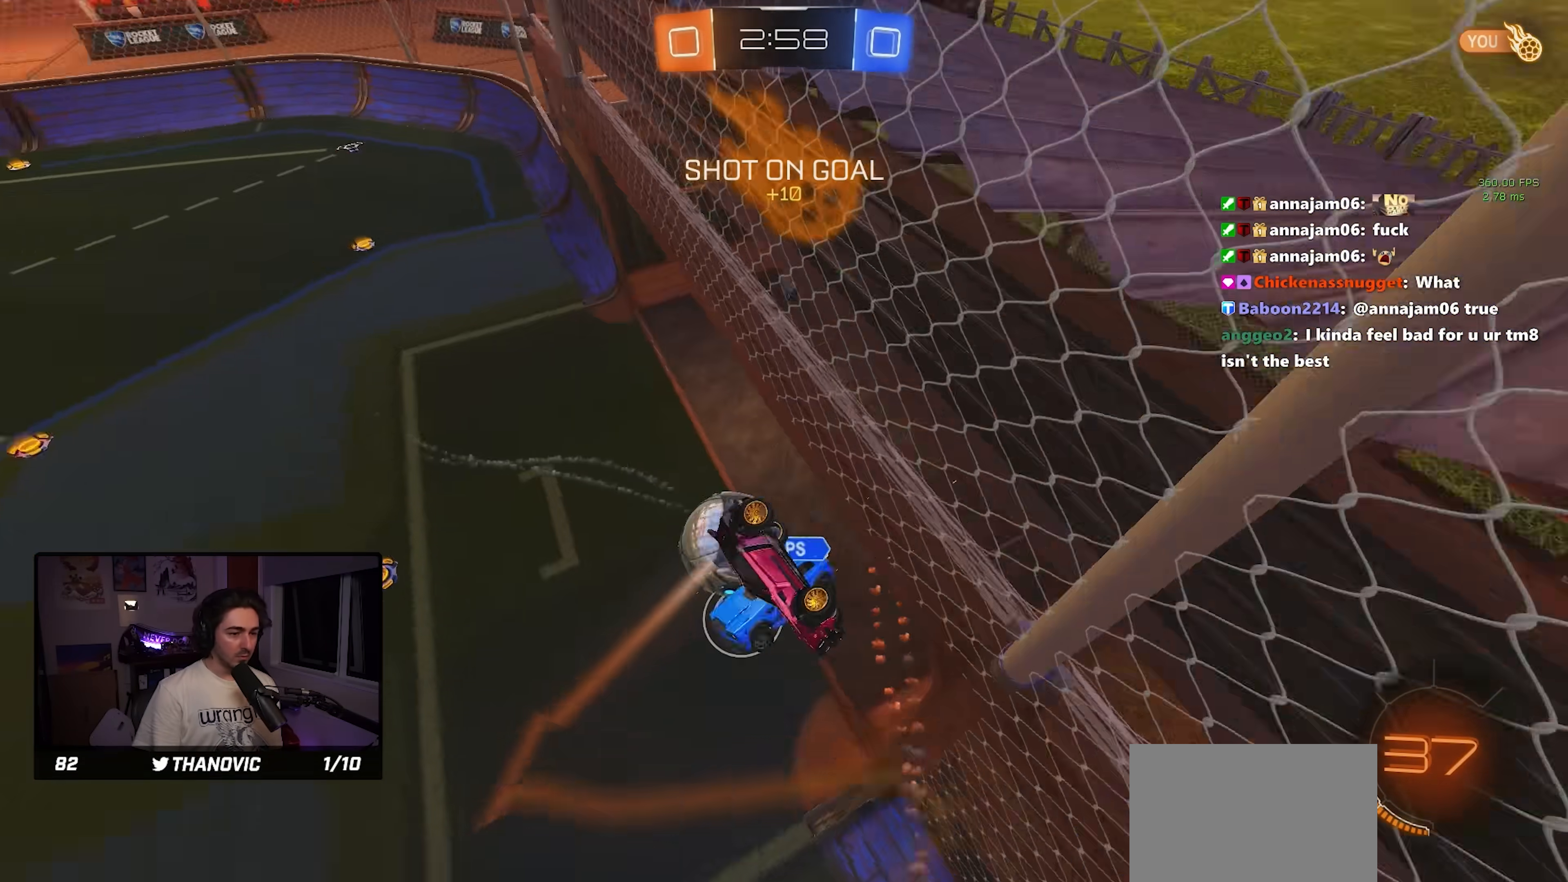
{"dt_ms": 500, "buttons": [], "left_stick": "center", "events": [[17, "left_stick", "center"], [367, "TRIANGLE", "down"], [467, "L1", "up"], [500, "TRIANGLE", "up"]]}
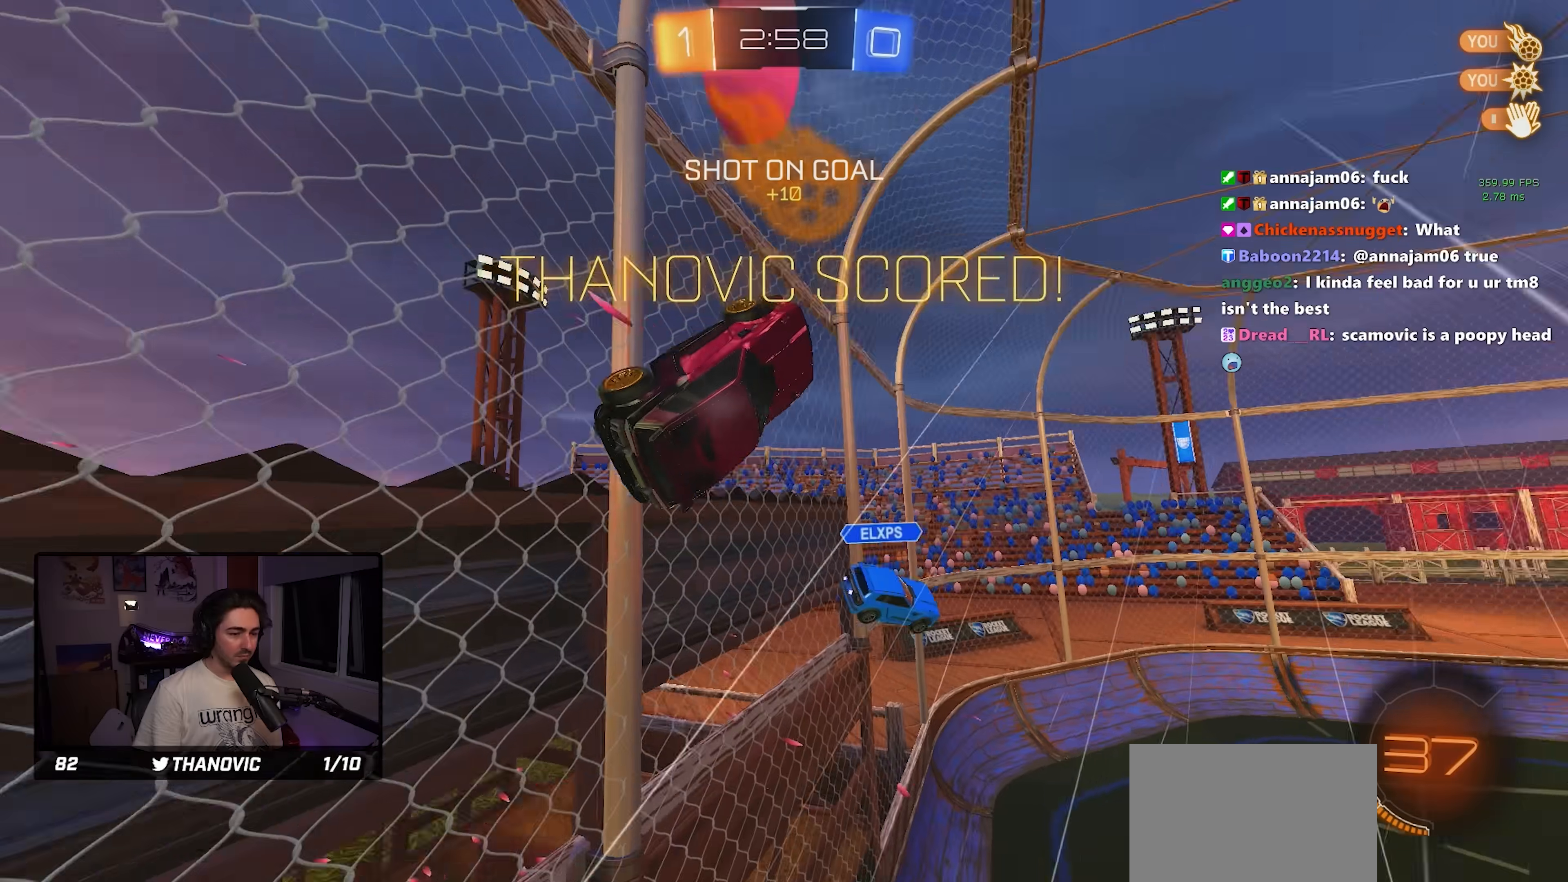
{"dt_ms": 500, "buttons": ["L1", "R1"], "left_stick": "down-right", "events": [[200, "left_stick", "down"], [300, "left_stick", "down-right"], [433, "R1", "down"], [467, "L1", "down"]]}
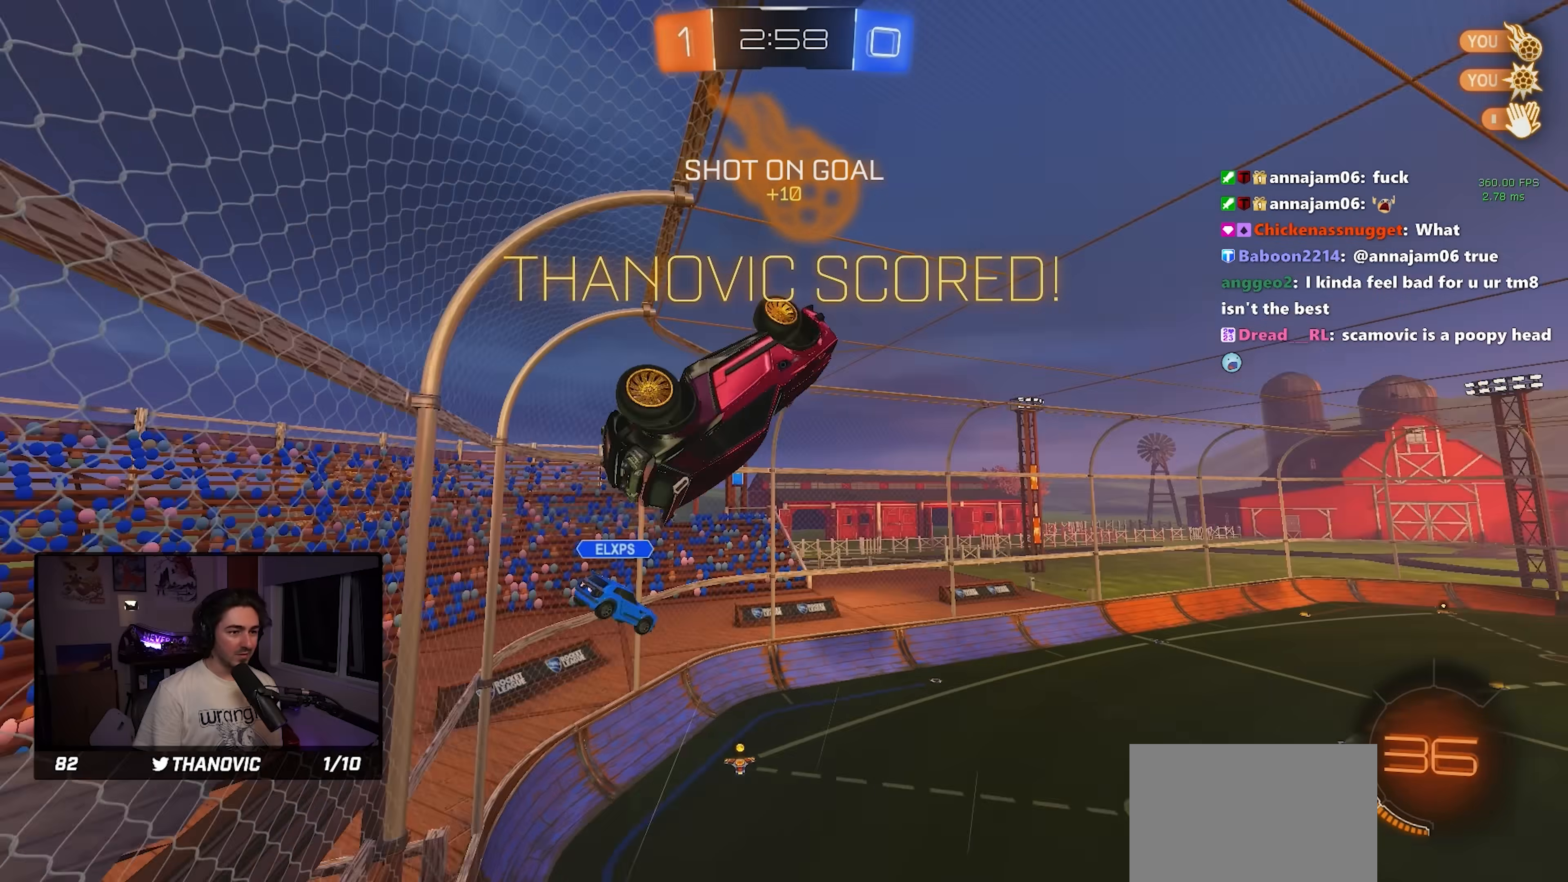
{"dt_ms": 500, "buttons": ["L1", "R1"], "left_stick": "down", "events": [[33, "left_stick", "center"], [217, "L2", "down"], [267, "left_stick", "down-right"], [350, "left_stick", "center"], [400, "L2", "up"], [500, "left_stick", "down"]]}